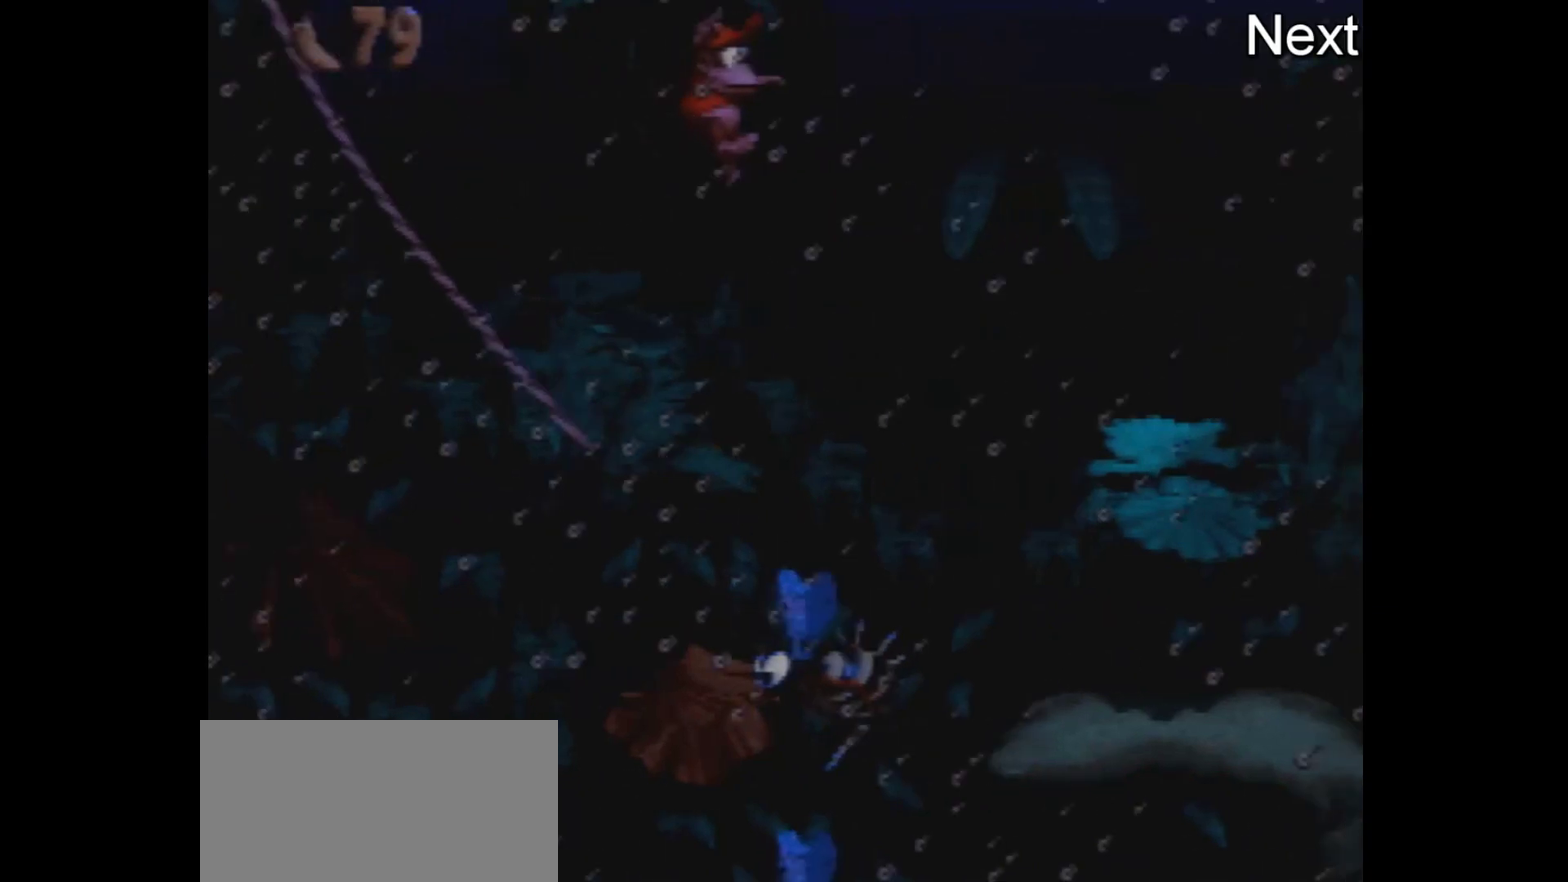
Gameplay with a controller (Nintendo layout); each line is a JSON object with the inputs held at the frame after it (dt_ms = milliseconds from this image to that frame). "events" lists button and stick changes between this image and that frame as [ms after this image, input, new state], when the widget could be followed in between. Not read: L3 R3.
{"dt_ms": 500, "buttons": ["Y", "DPAD_RIGHT"], "events": []}
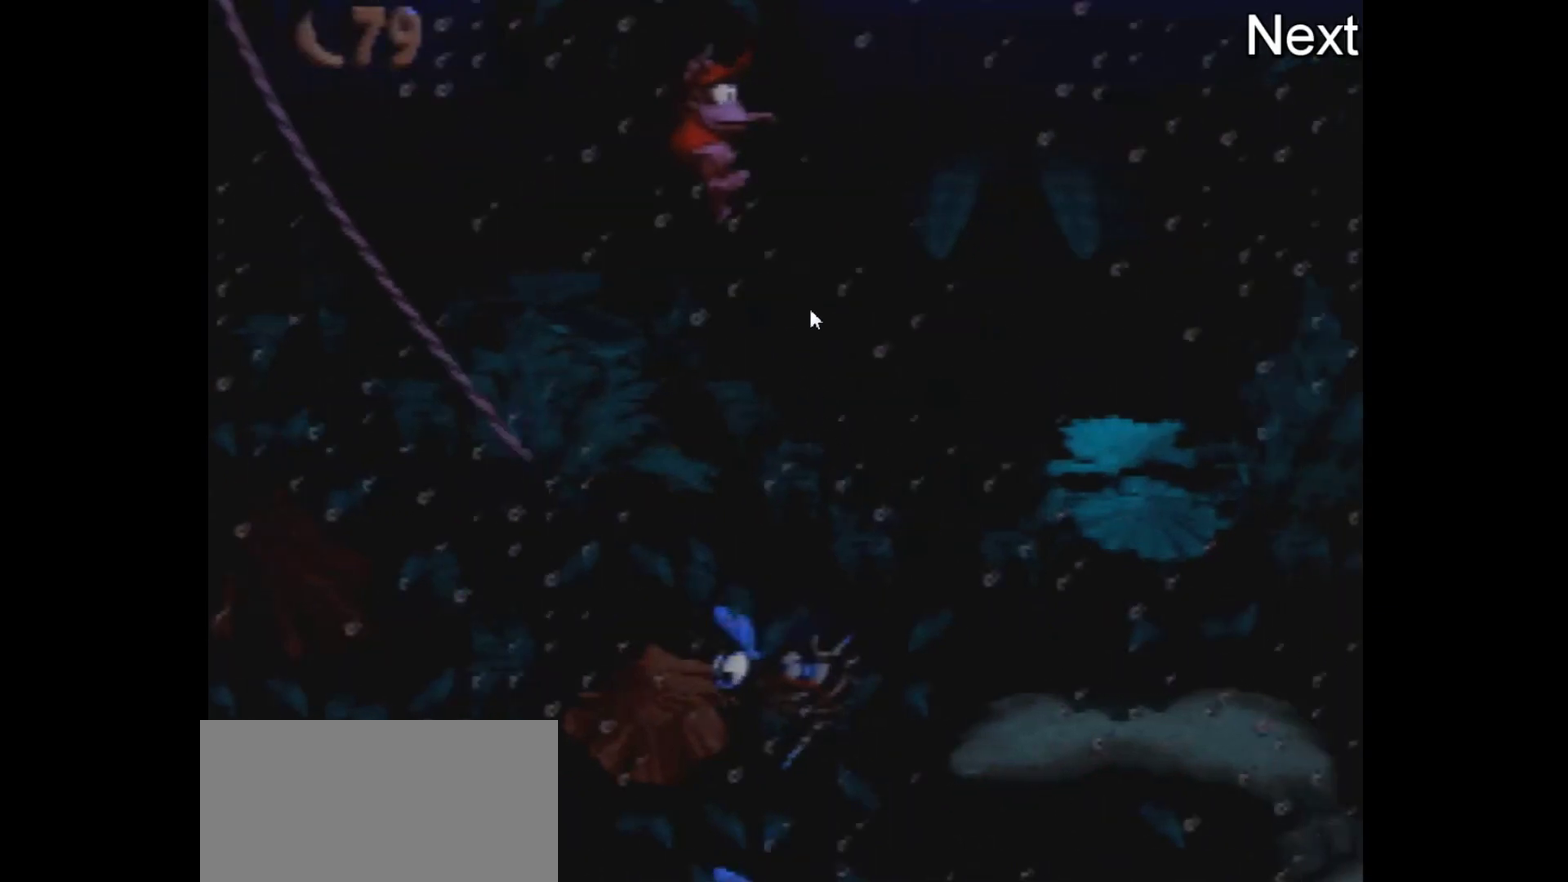
{"dt_ms": 500, "buttons": ["Y", "DPAD_RIGHT"], "events": []}
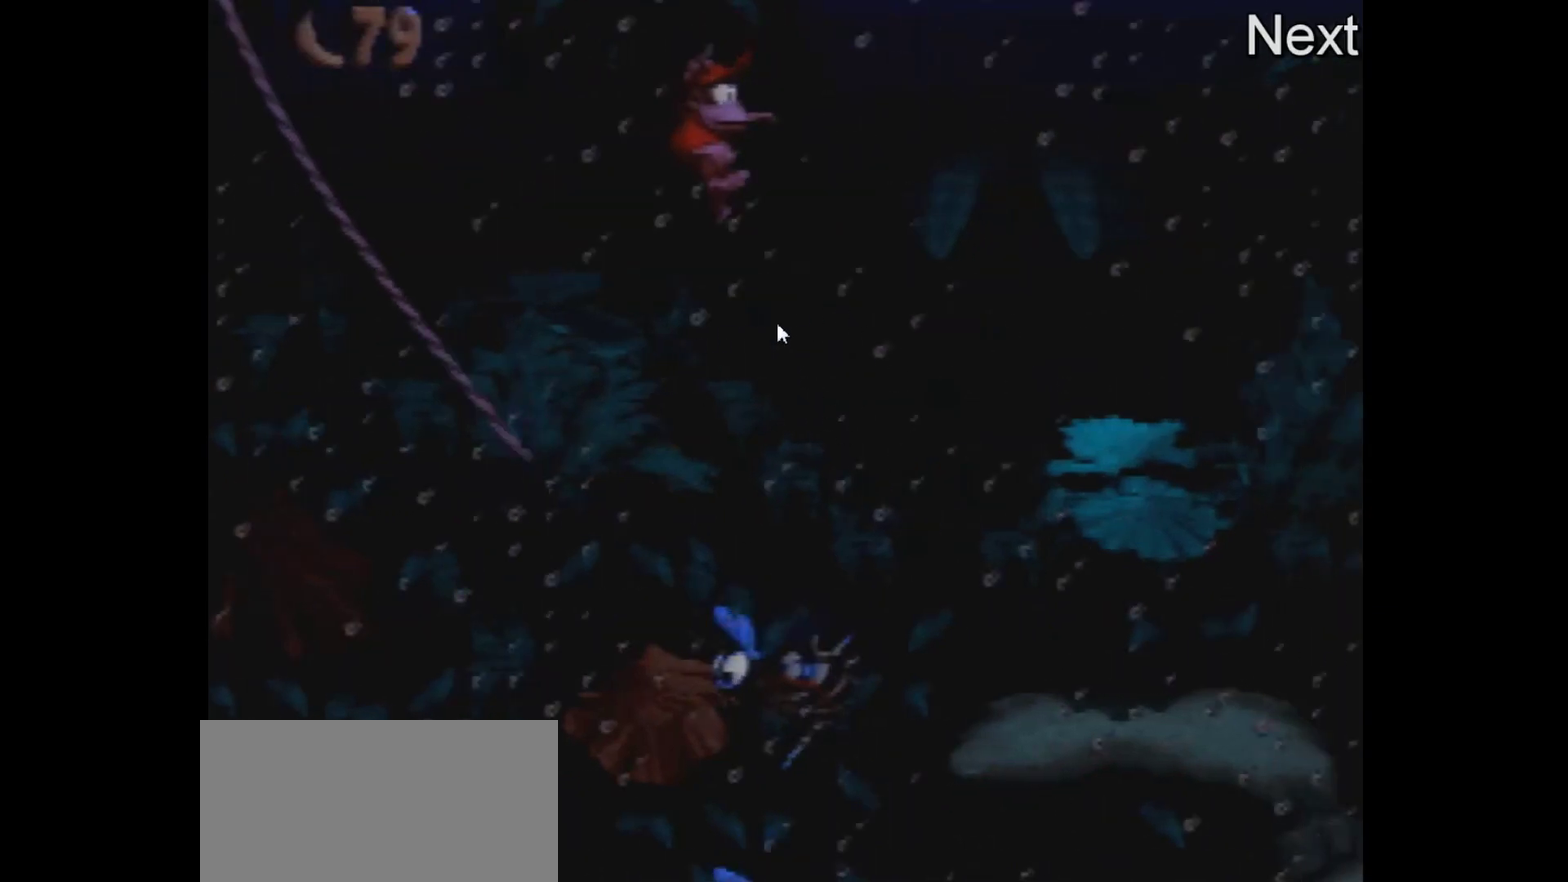
{"dt_ms": 500, "buttons": ["Y", "DPAD_RIGHT"], "events": []}
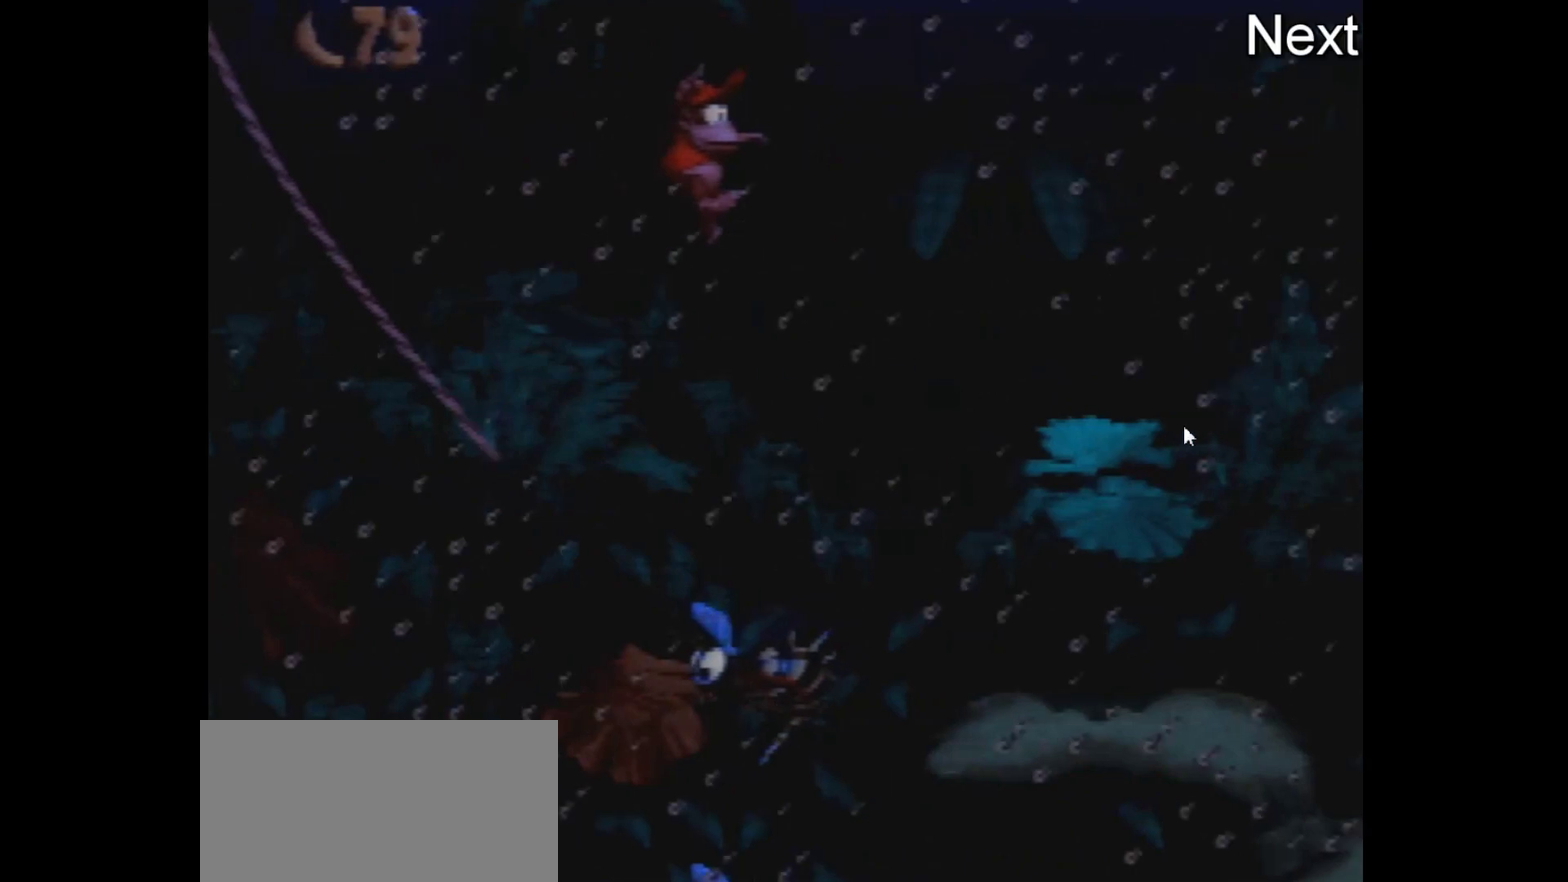
{"dt_ms": 500, "buttons": ["Y", "DPAD_RIGHT"], "events": []}
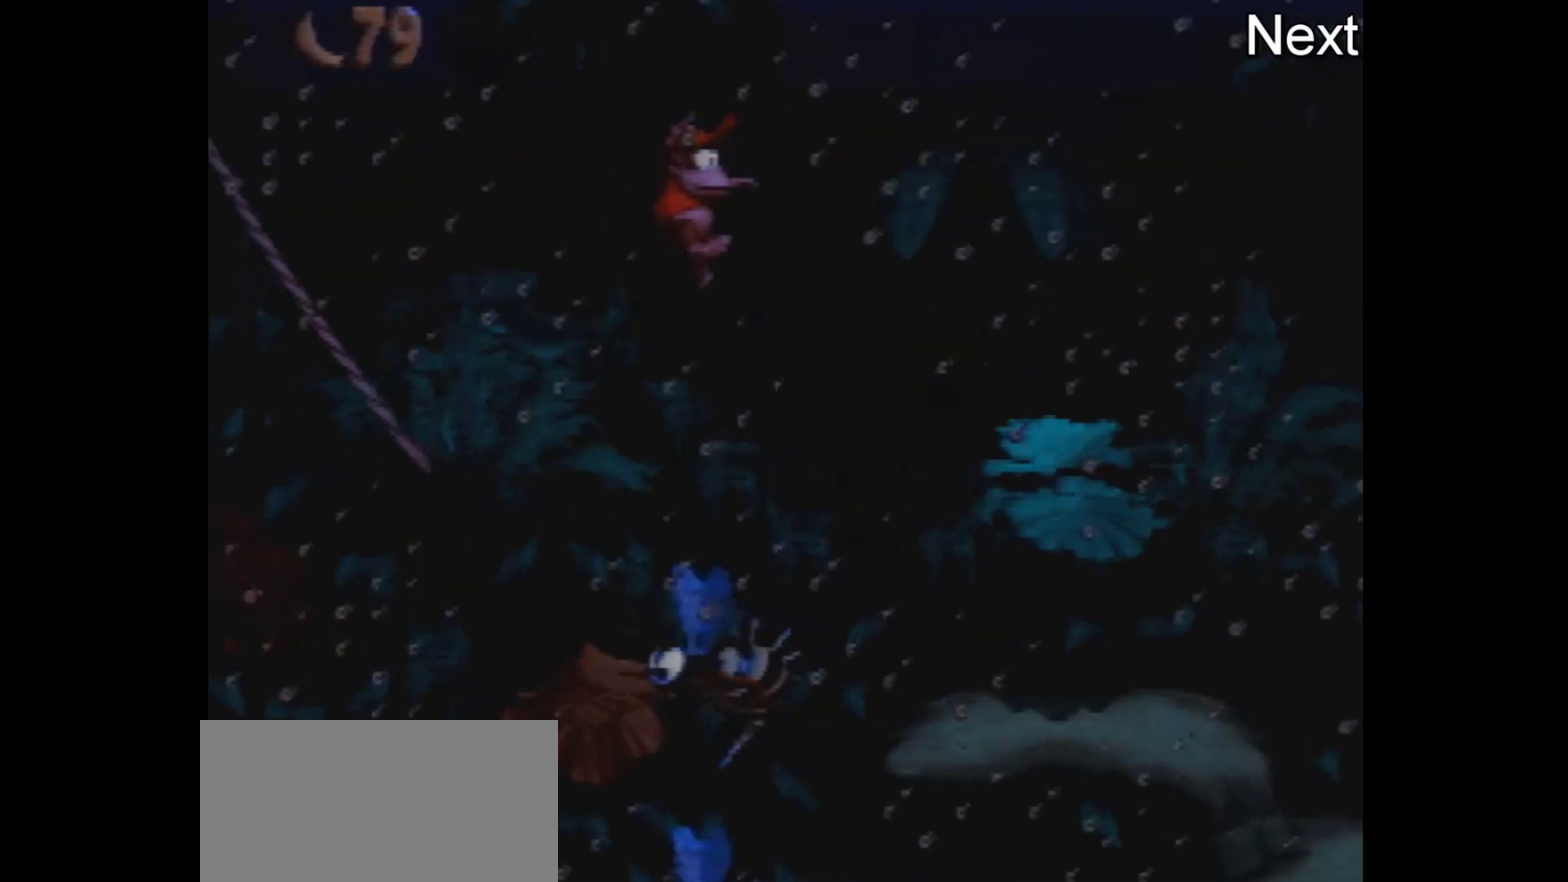
{"dt_ms": 600, "buttons": ["Y", "DPAD_RIGHT"], "events": []}
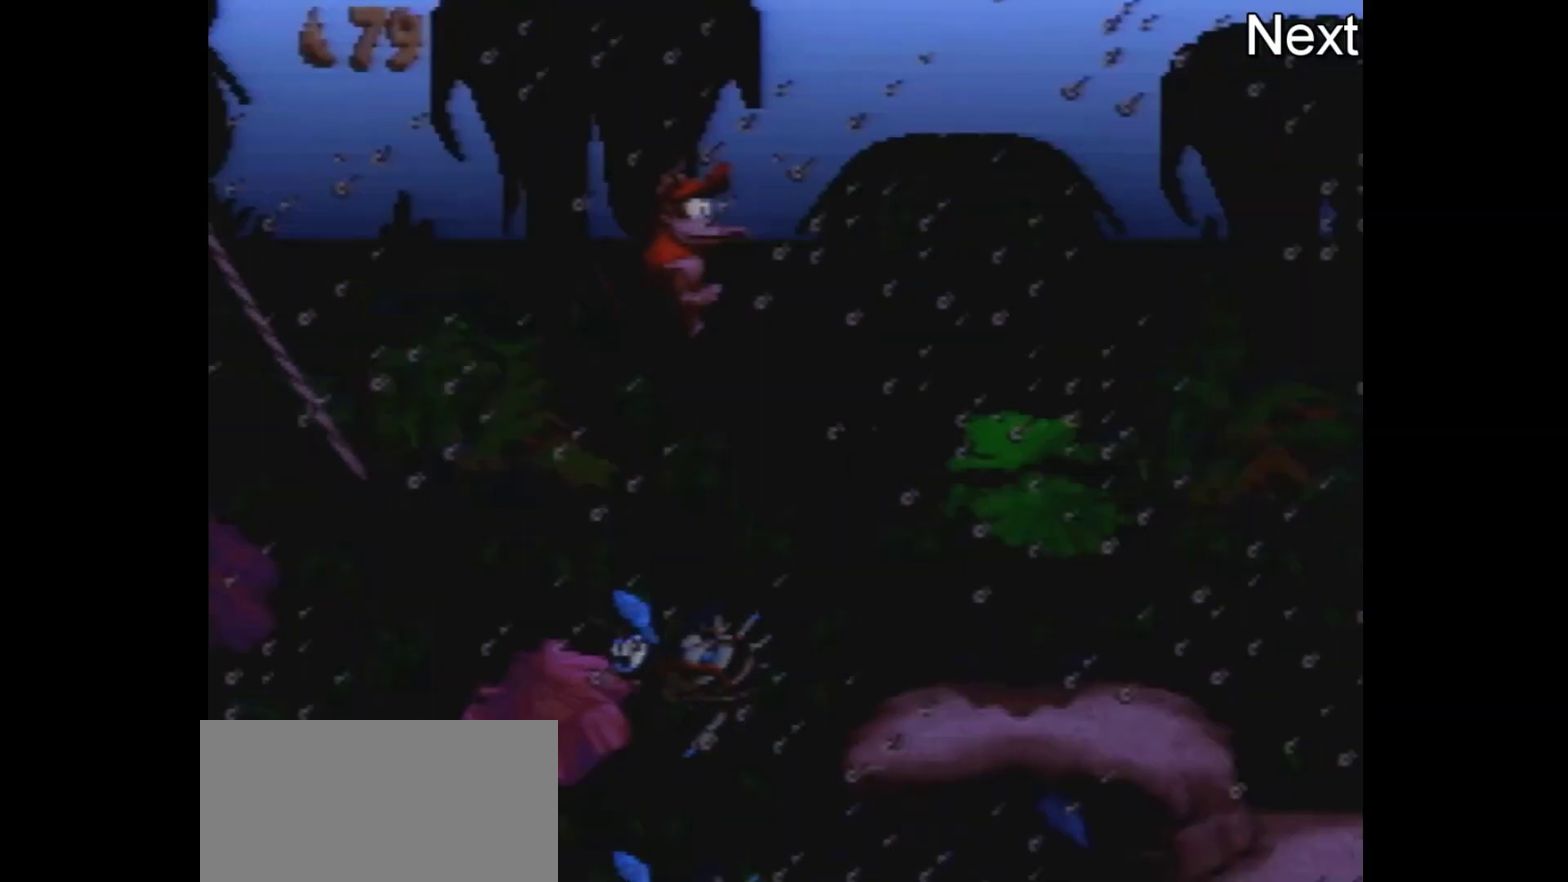
{"dt_ms": 400, "buttons": ["Y", "DPAD_RIGHT"], "events": []}
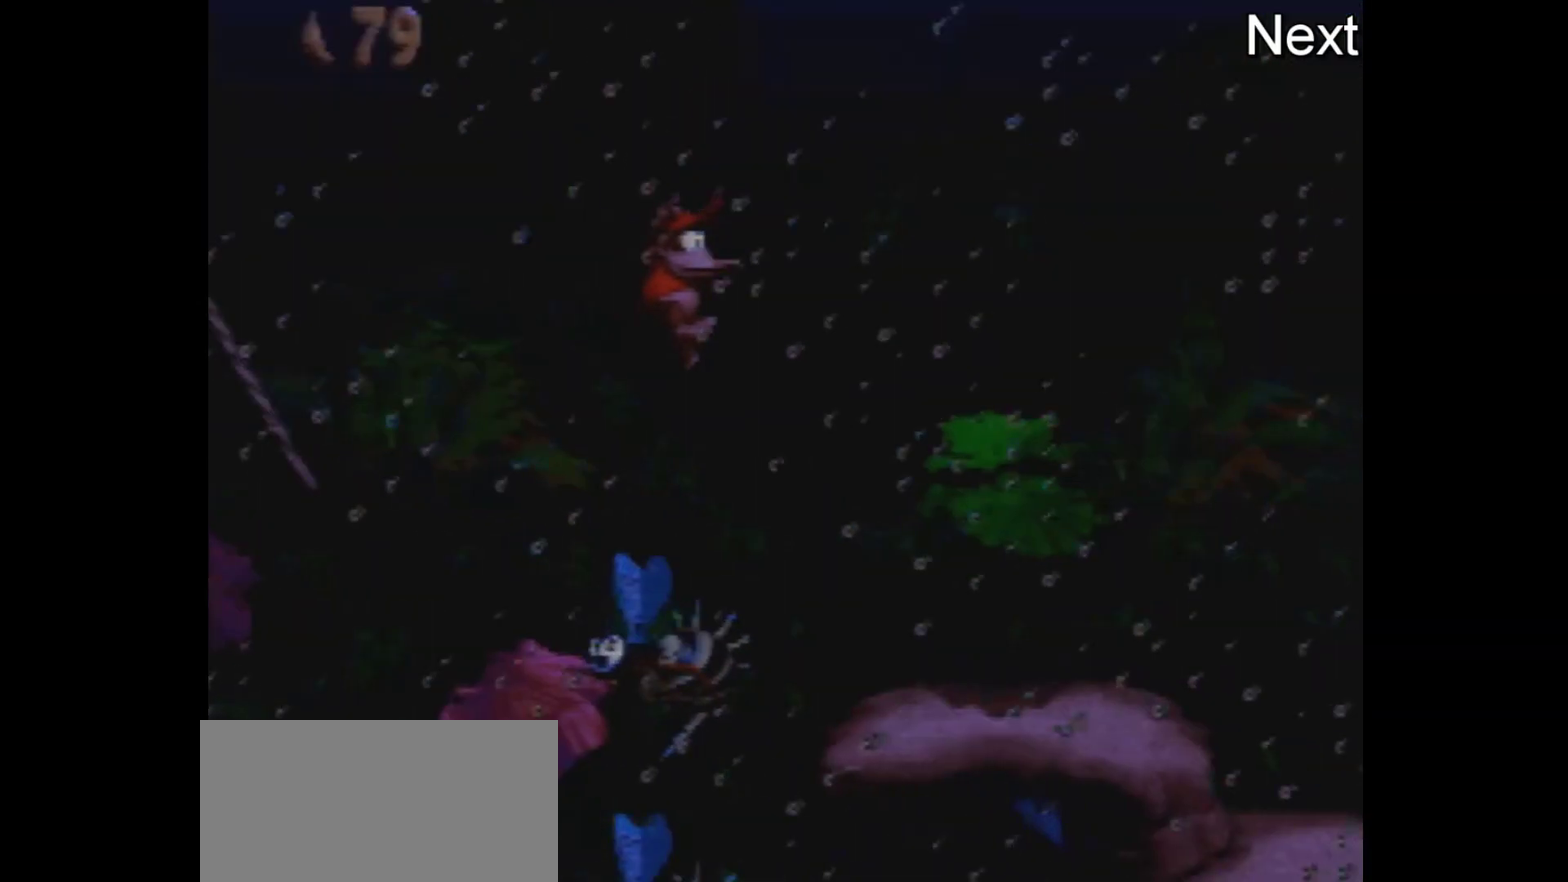
{"dt_ms": 500, "buttons": ["Y", "DPAD_RIGHT"], "events": []}
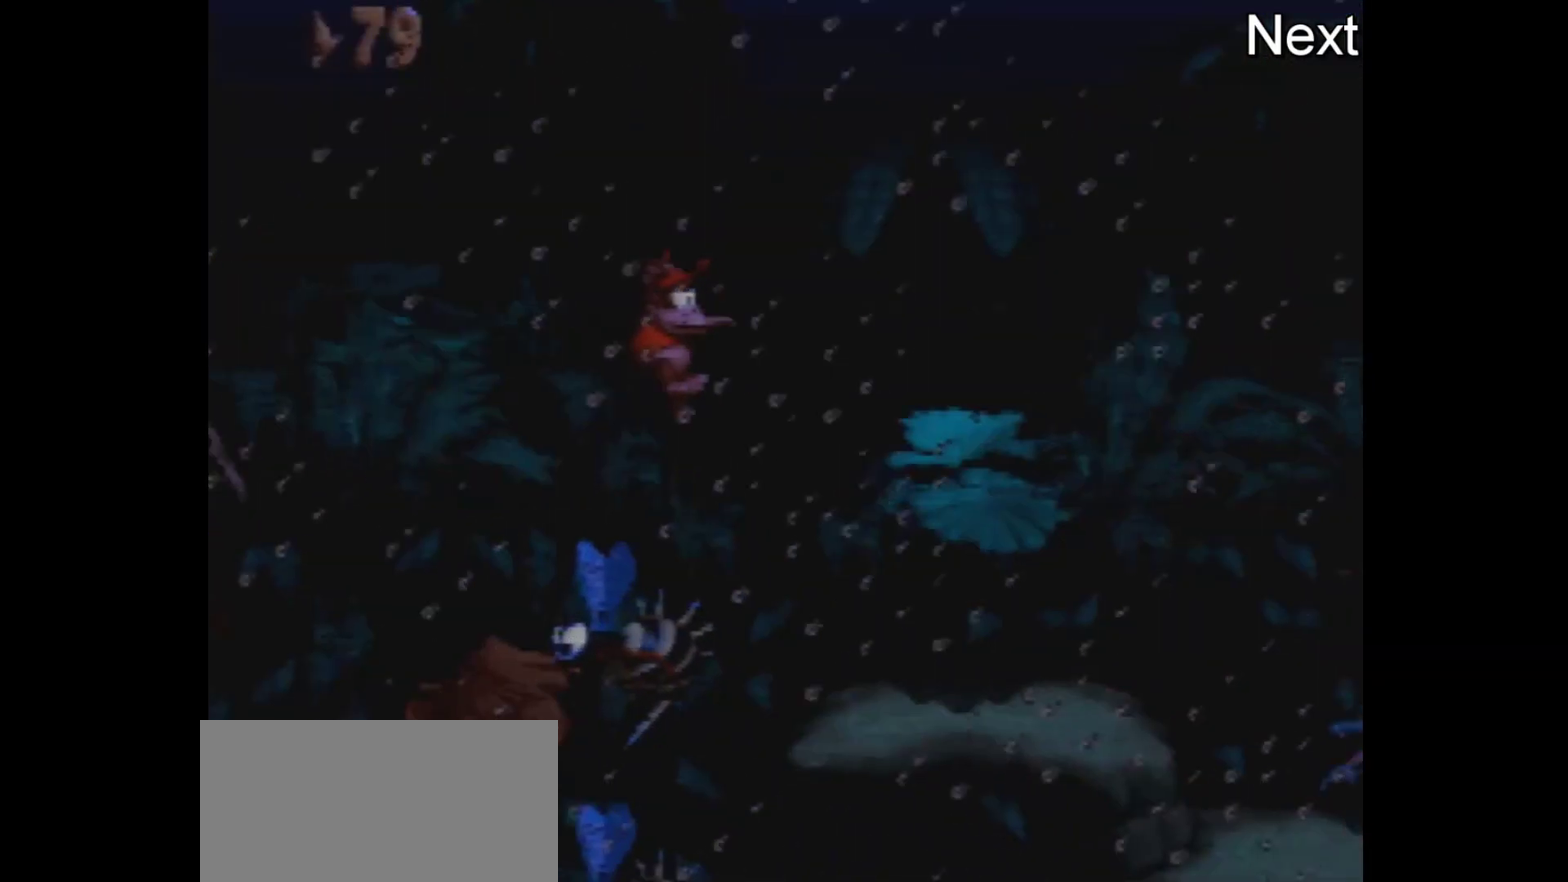
{"dt_ms": 300, "buttons": ["Y", "DPAD_RIGHT"], "events": []}
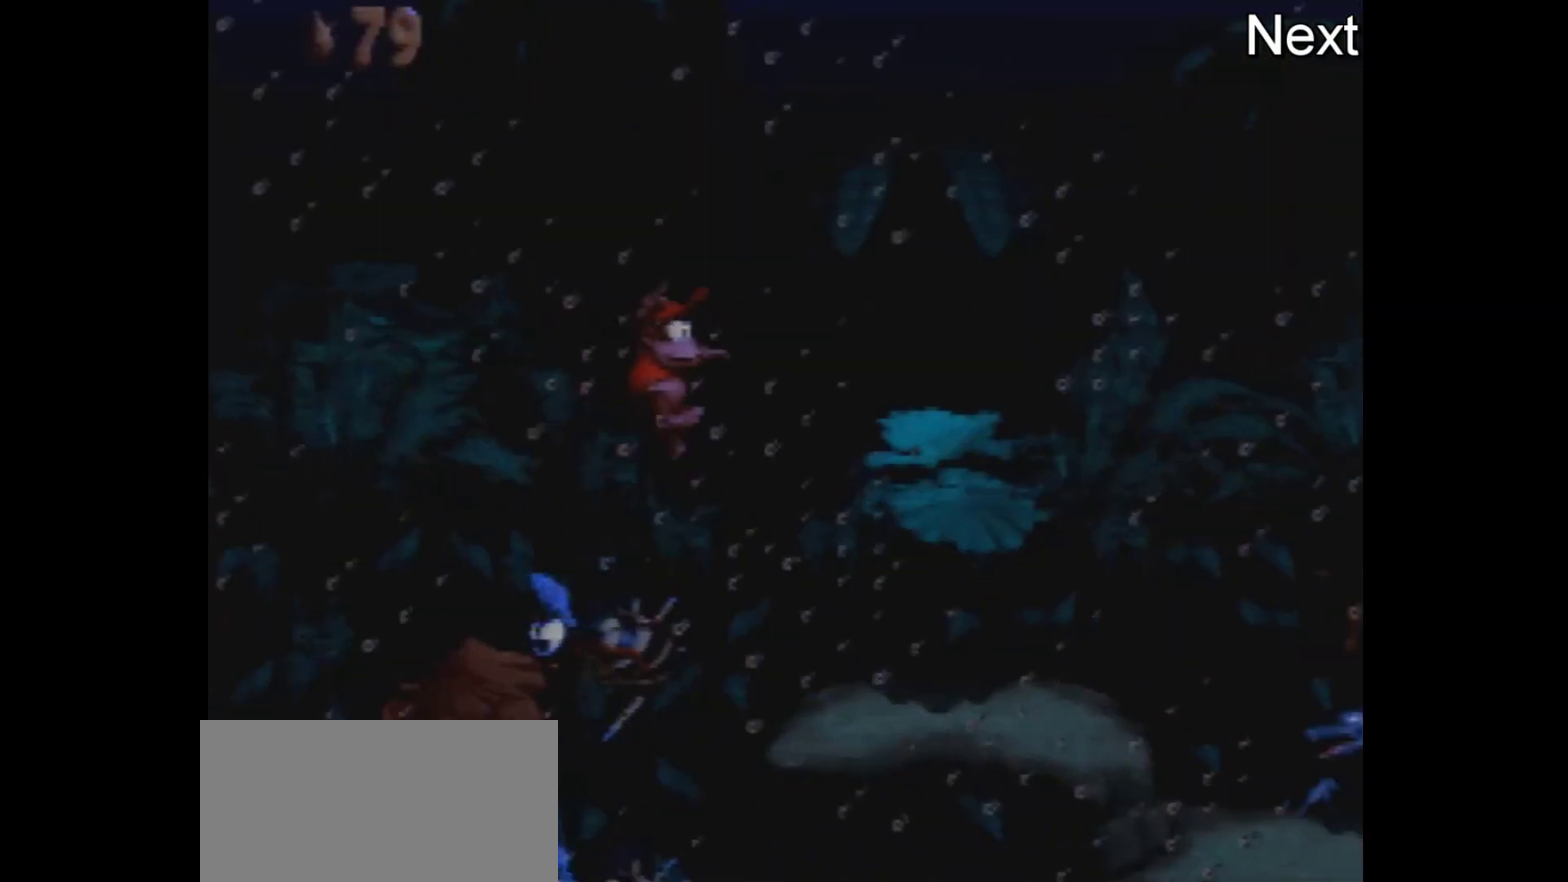
{"dt_ms": 500, "buttons": ["Y", "DPAD_RIGHT"], "events": []}
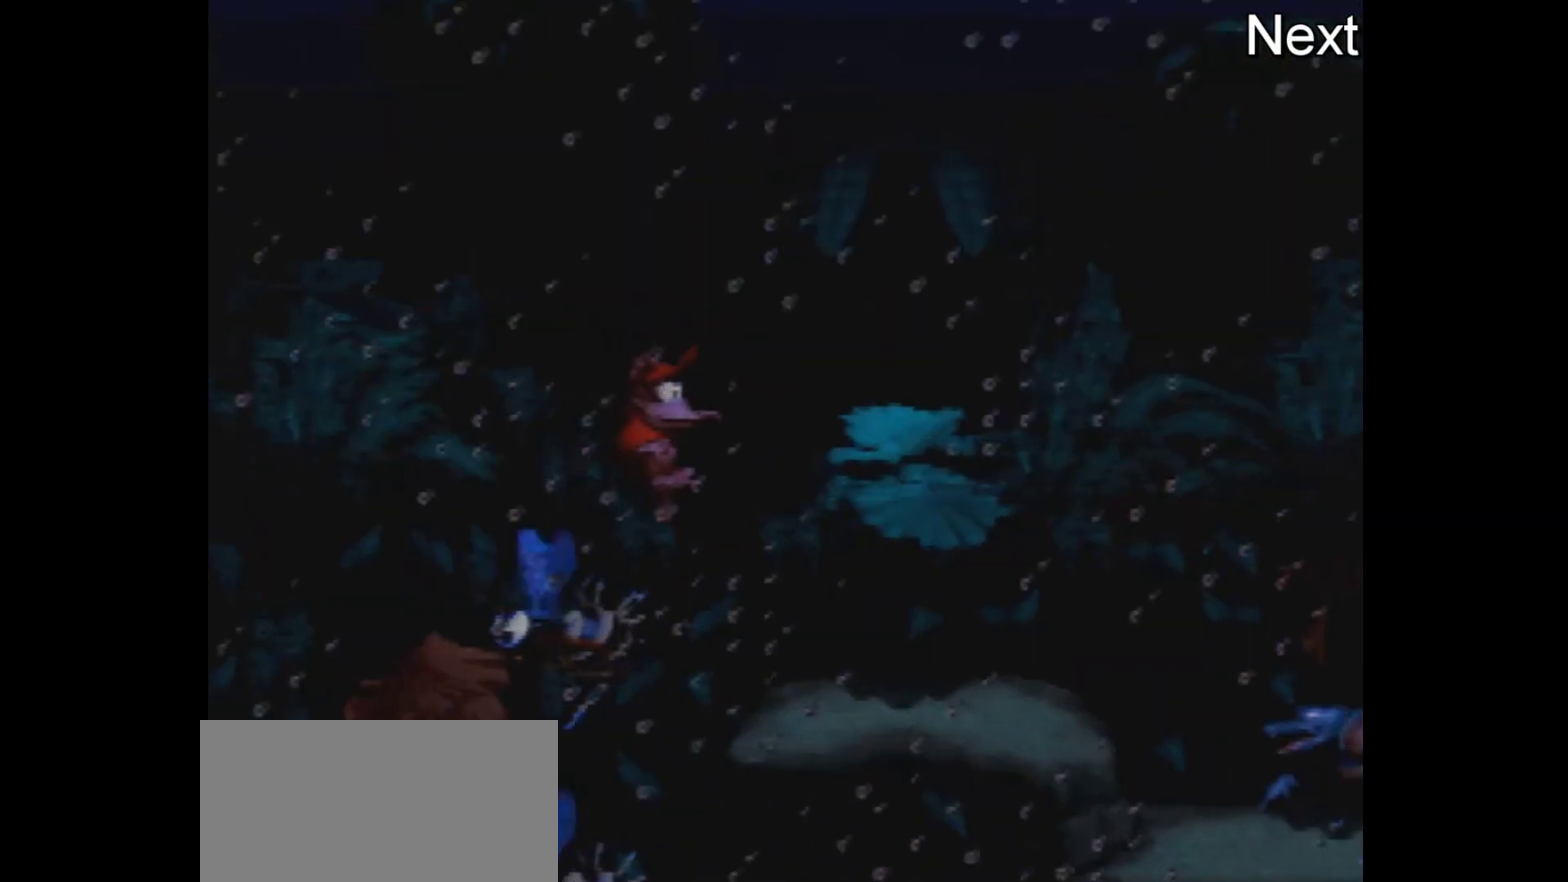
{"dt_ms": 300, "buttons": ["Y", "DPAD_RIGHT"], "events": []}
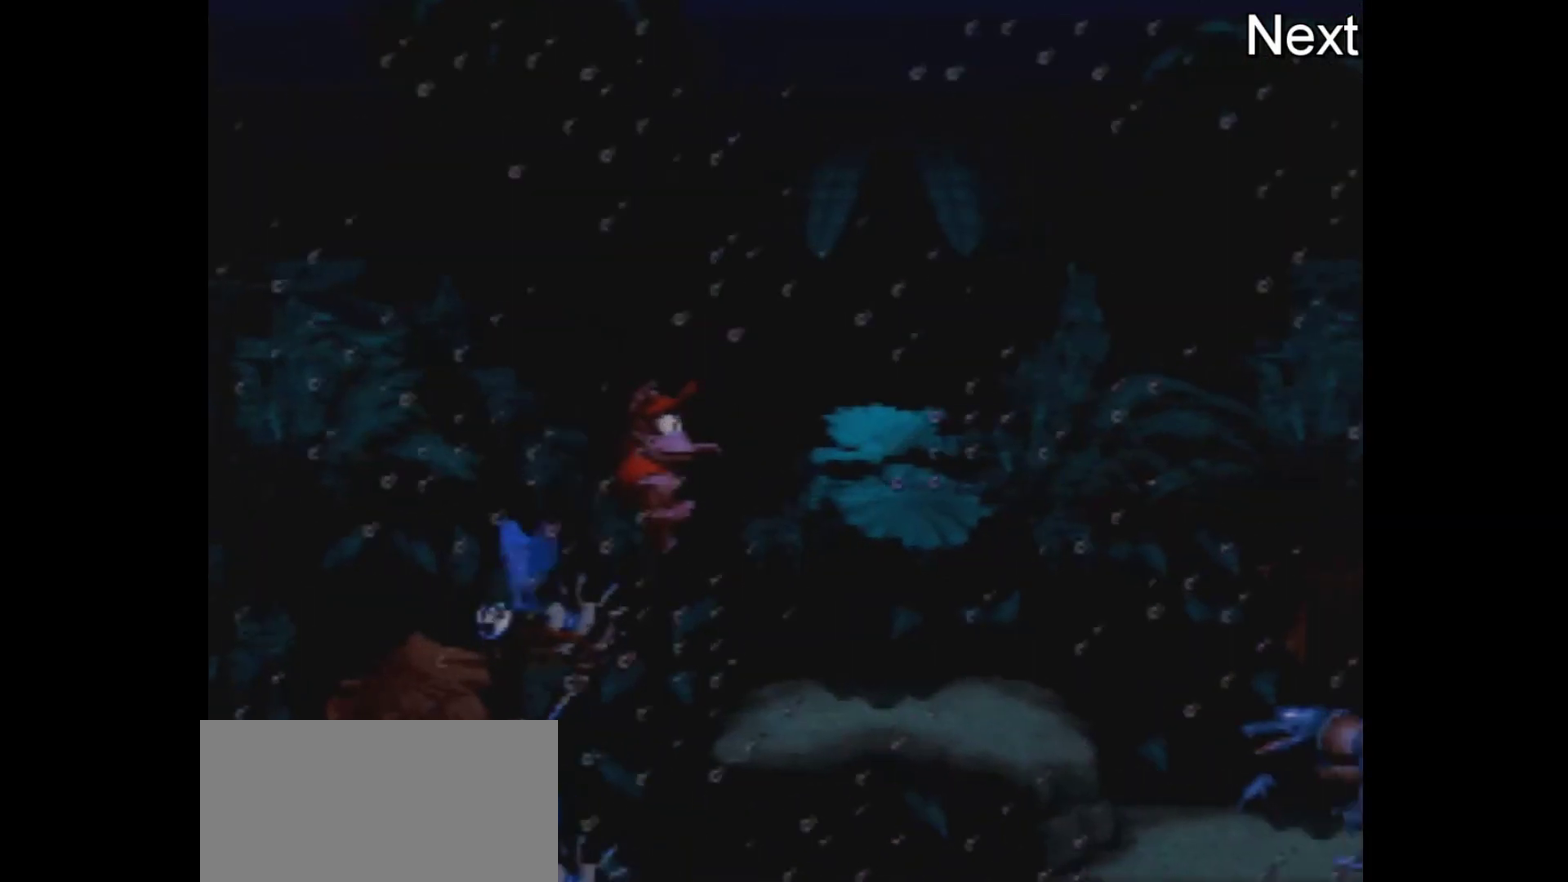
{"dt_ms": 400, "buttons": ["DPAD_RIGHT"], "events": [[150, "Y", "up"]]}
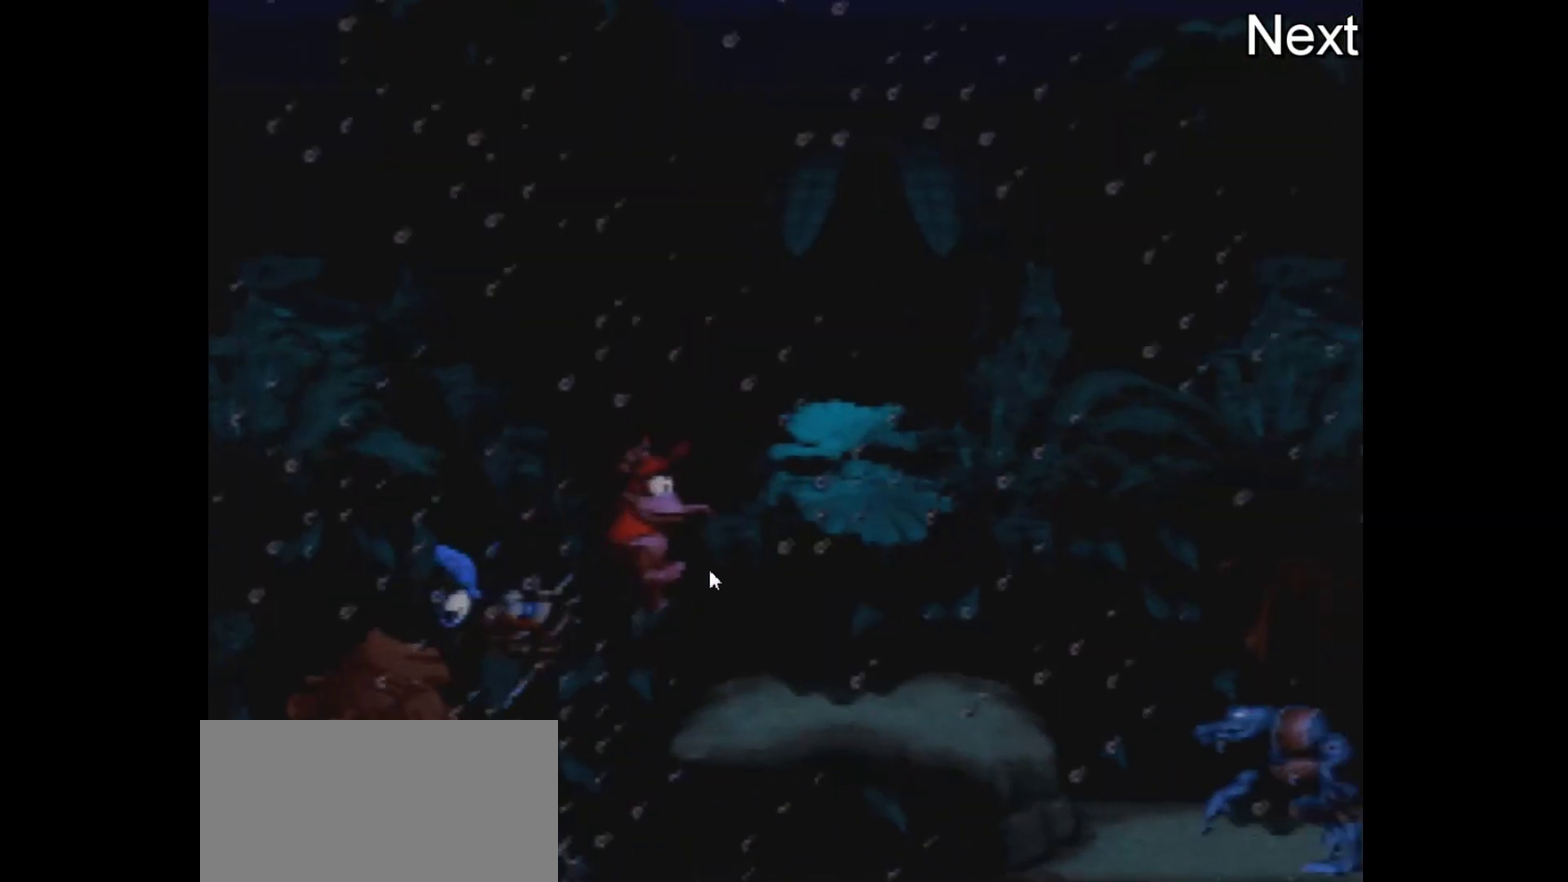
{"dt_ms": 400, "buttons": ["DPAD_RIGHT"], "events": []}
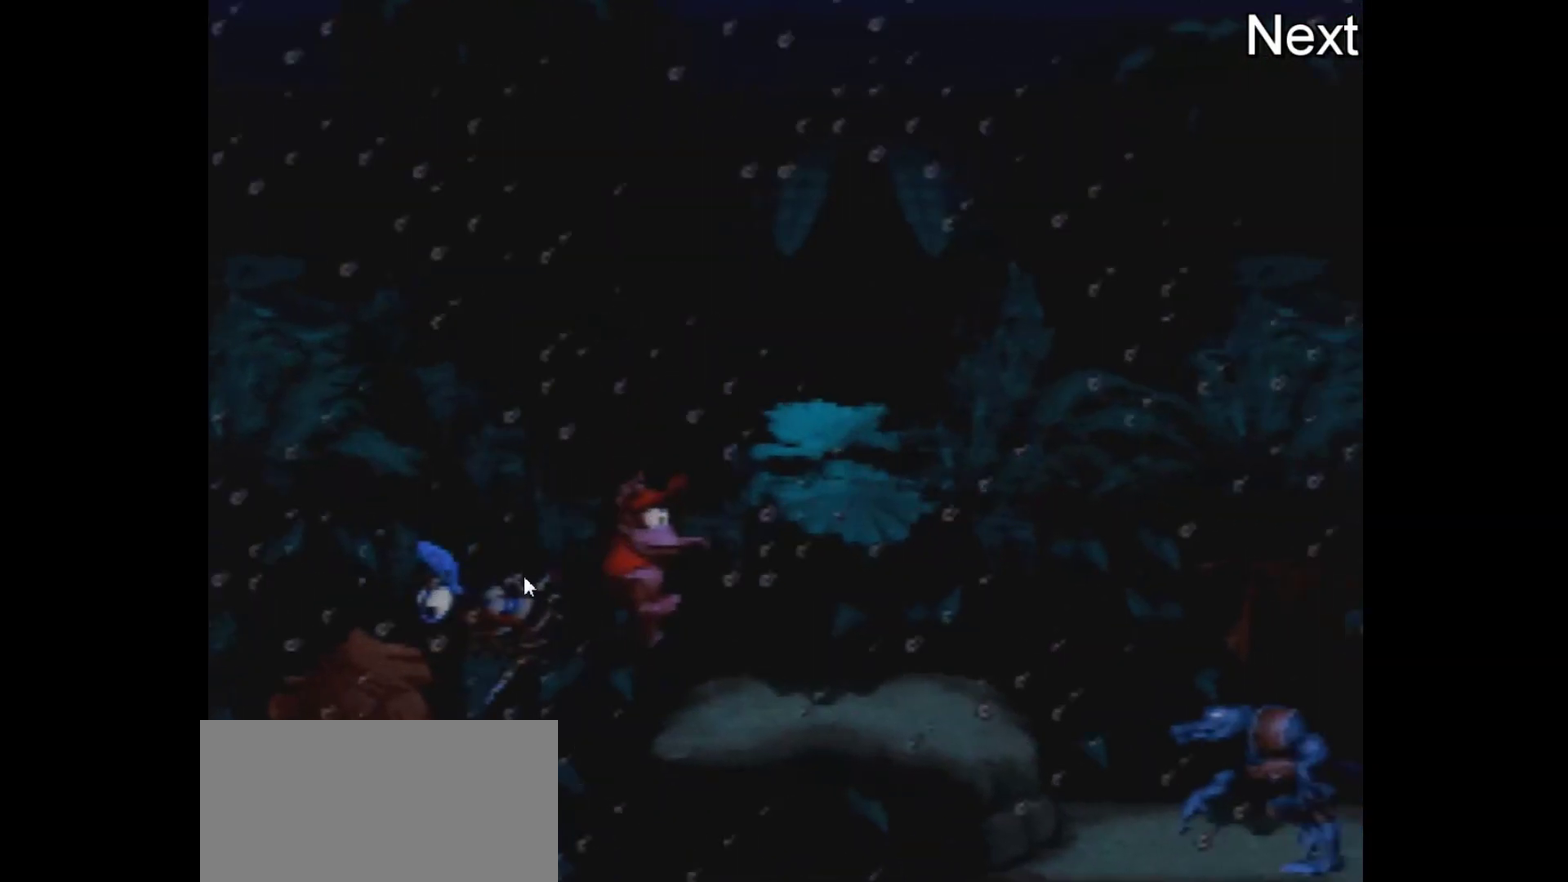
{"dt_ms": 700, "buttons": ["Y", "DPAD_RIGHT"], "events": [[633, "Y", "down"]]}
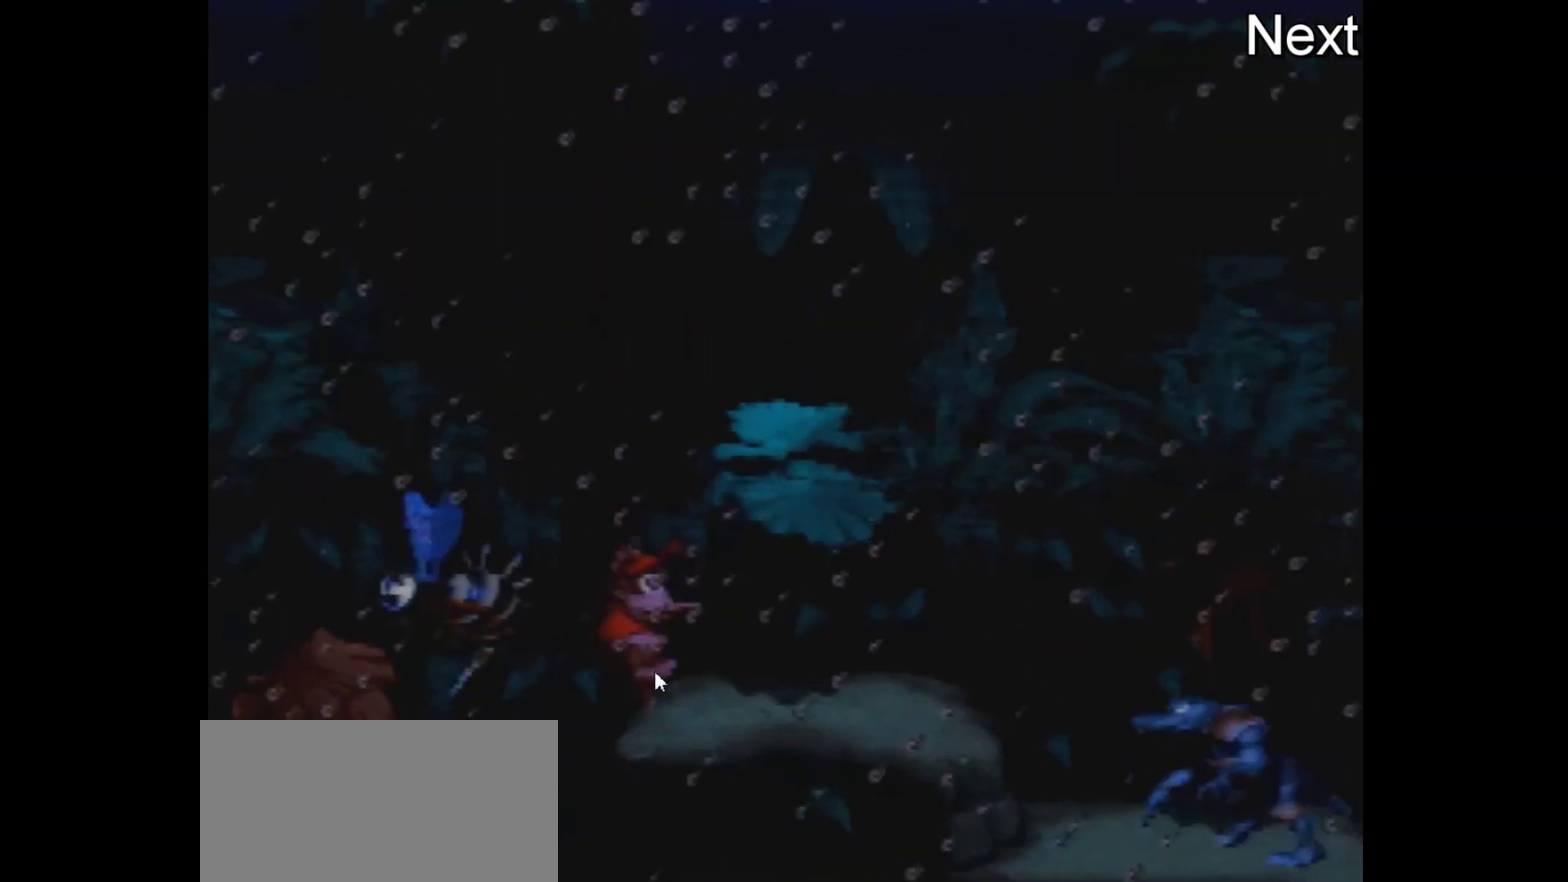
{"dt_ms": 400, "buttons": ["Y", "DPAD_RIGHT"], "events": []}
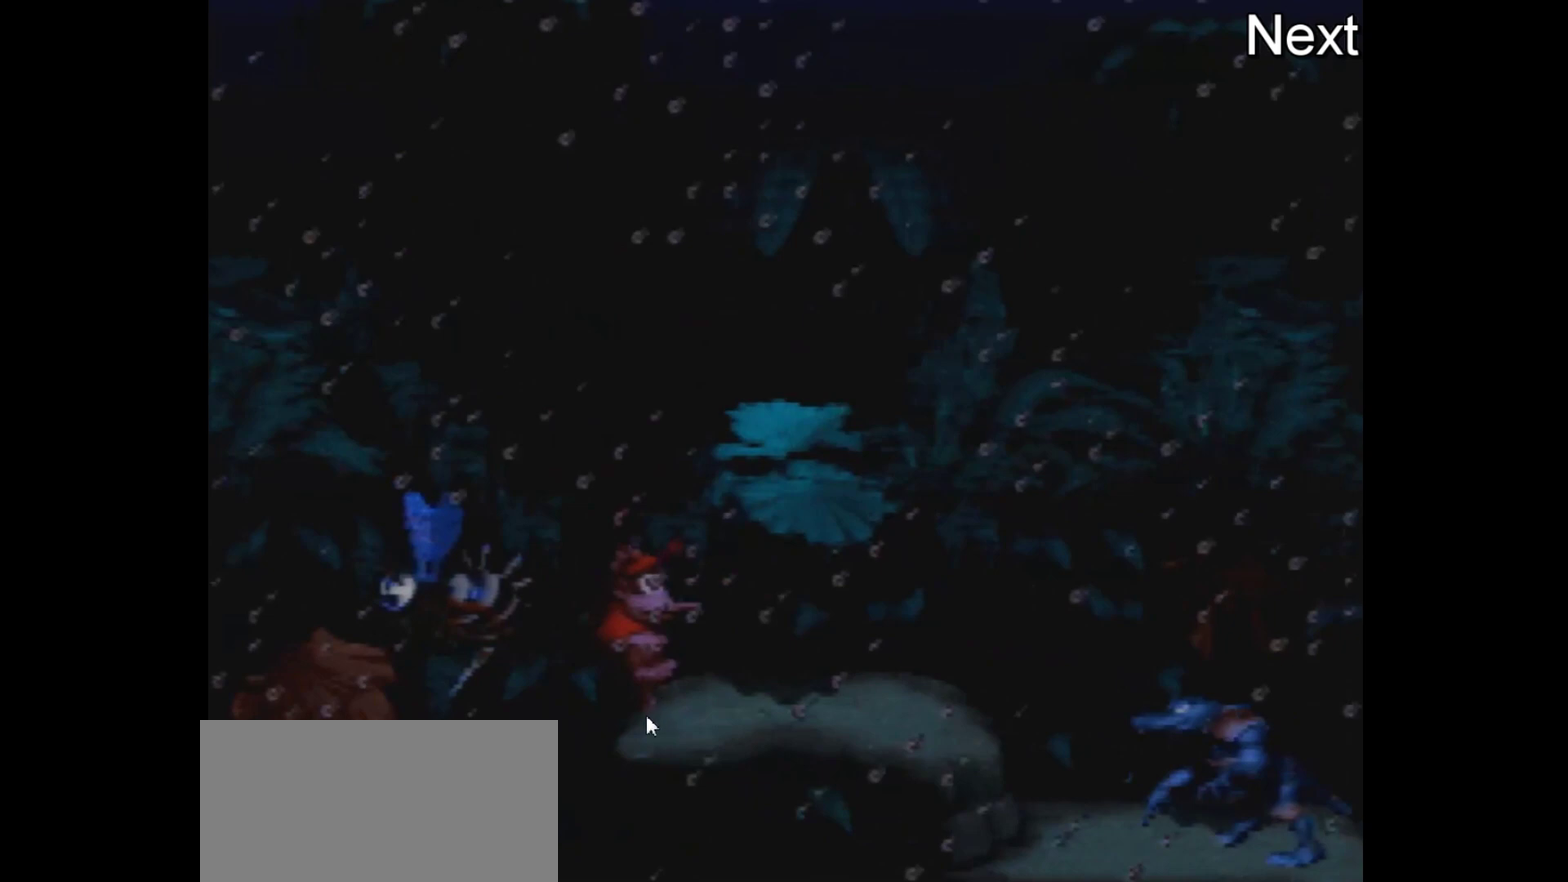
{"dt_ms": 500, "buttons": ["Y", "DPAD_RIGHT"], "events": []}
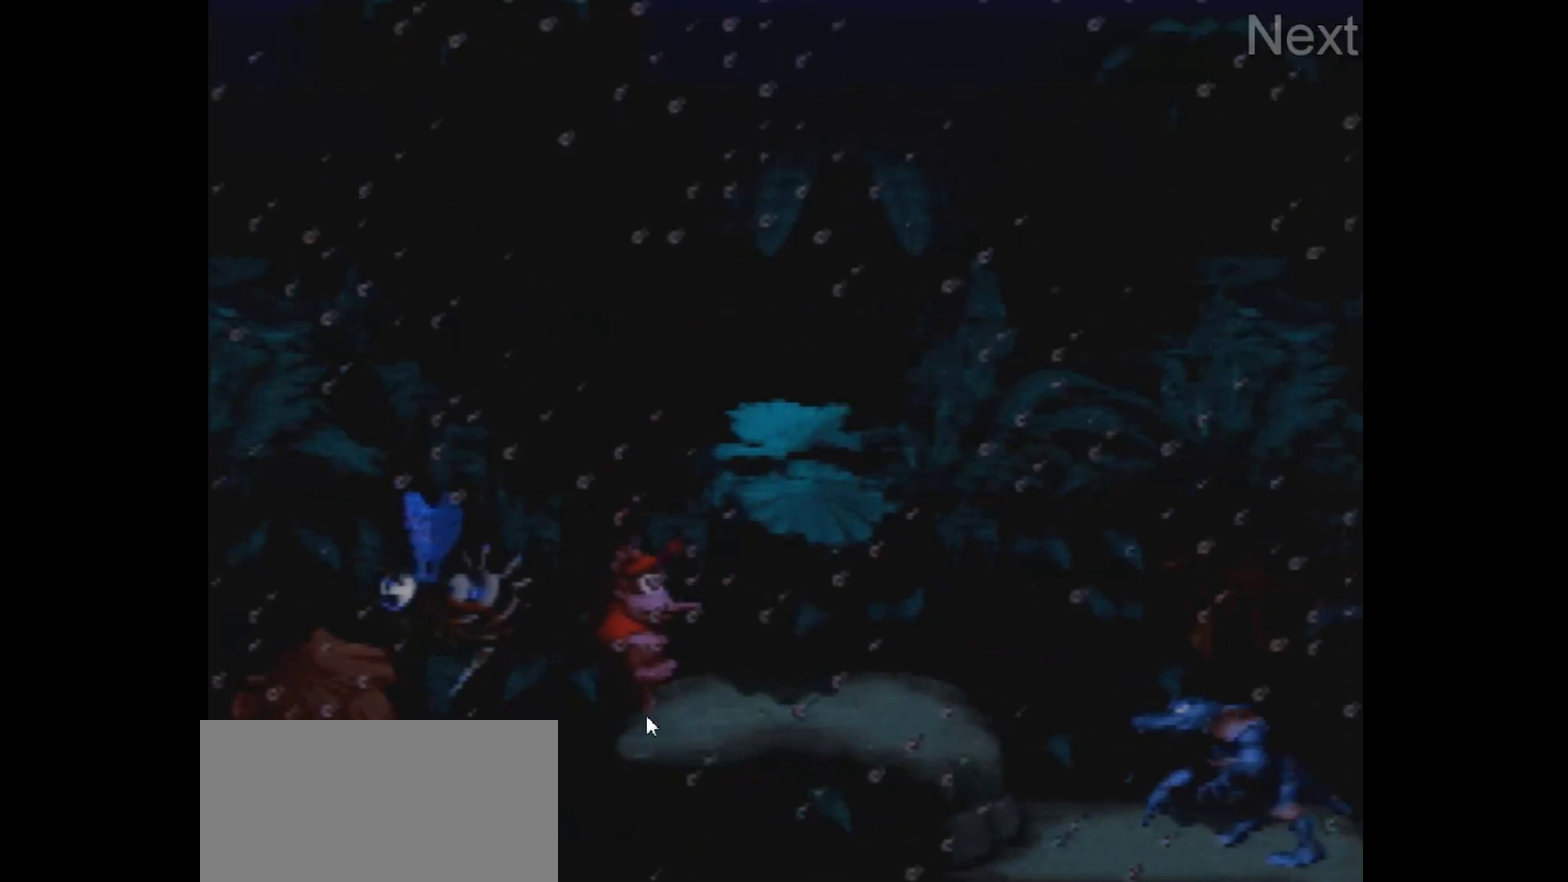
{"dt_ms": 500, "buttons": ["Y", "DPAD_RIGHT"], "events": []}
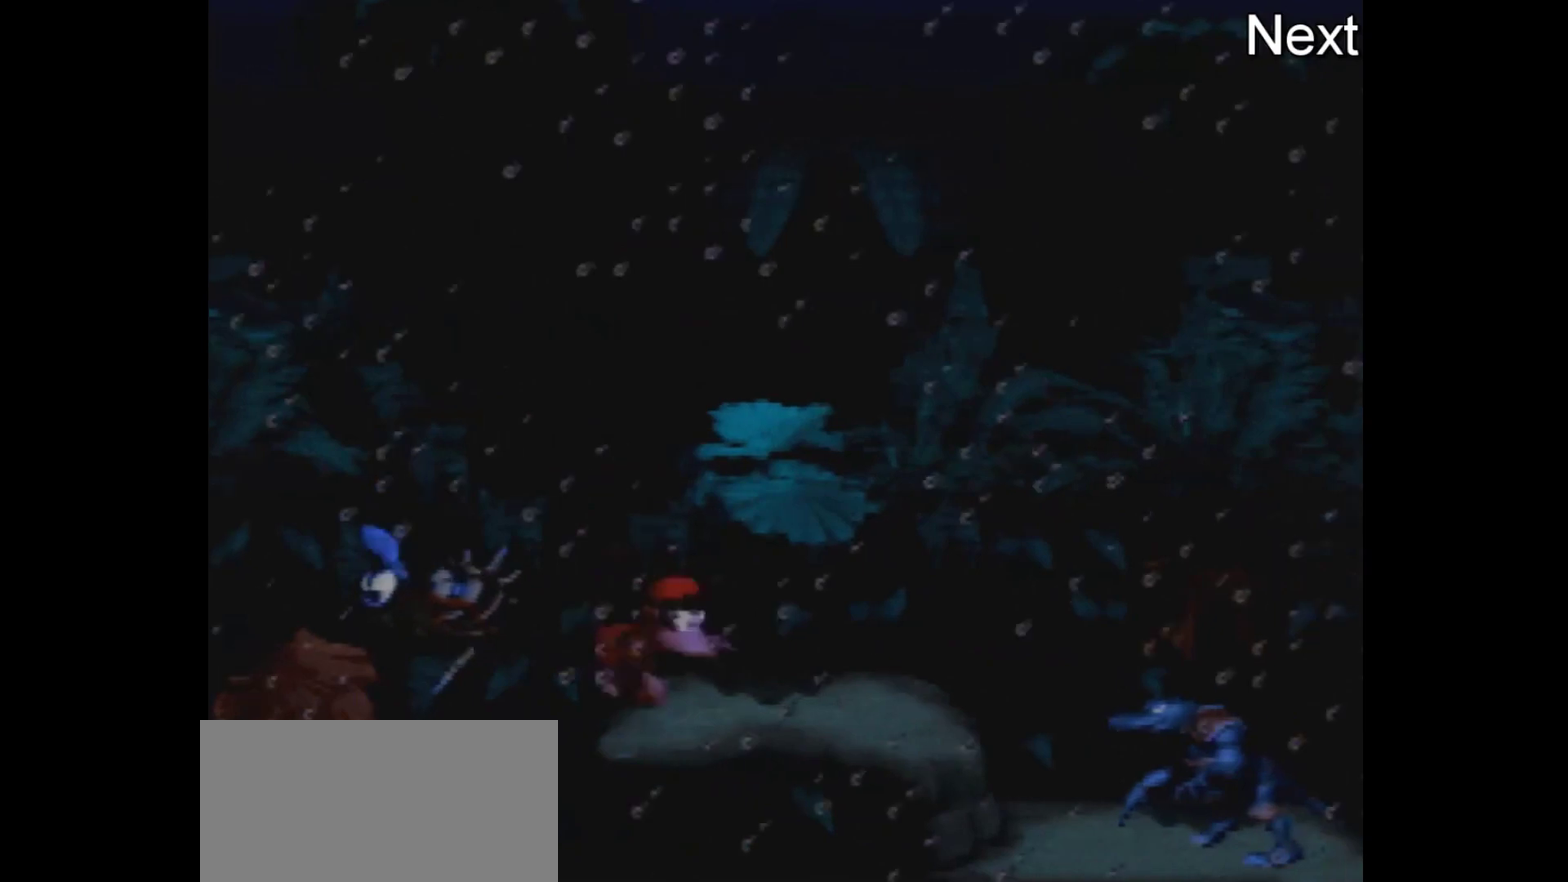
{"dt_ms": 500, "buttons": ["Y", "DPAD_RIGHT"], "events": []}
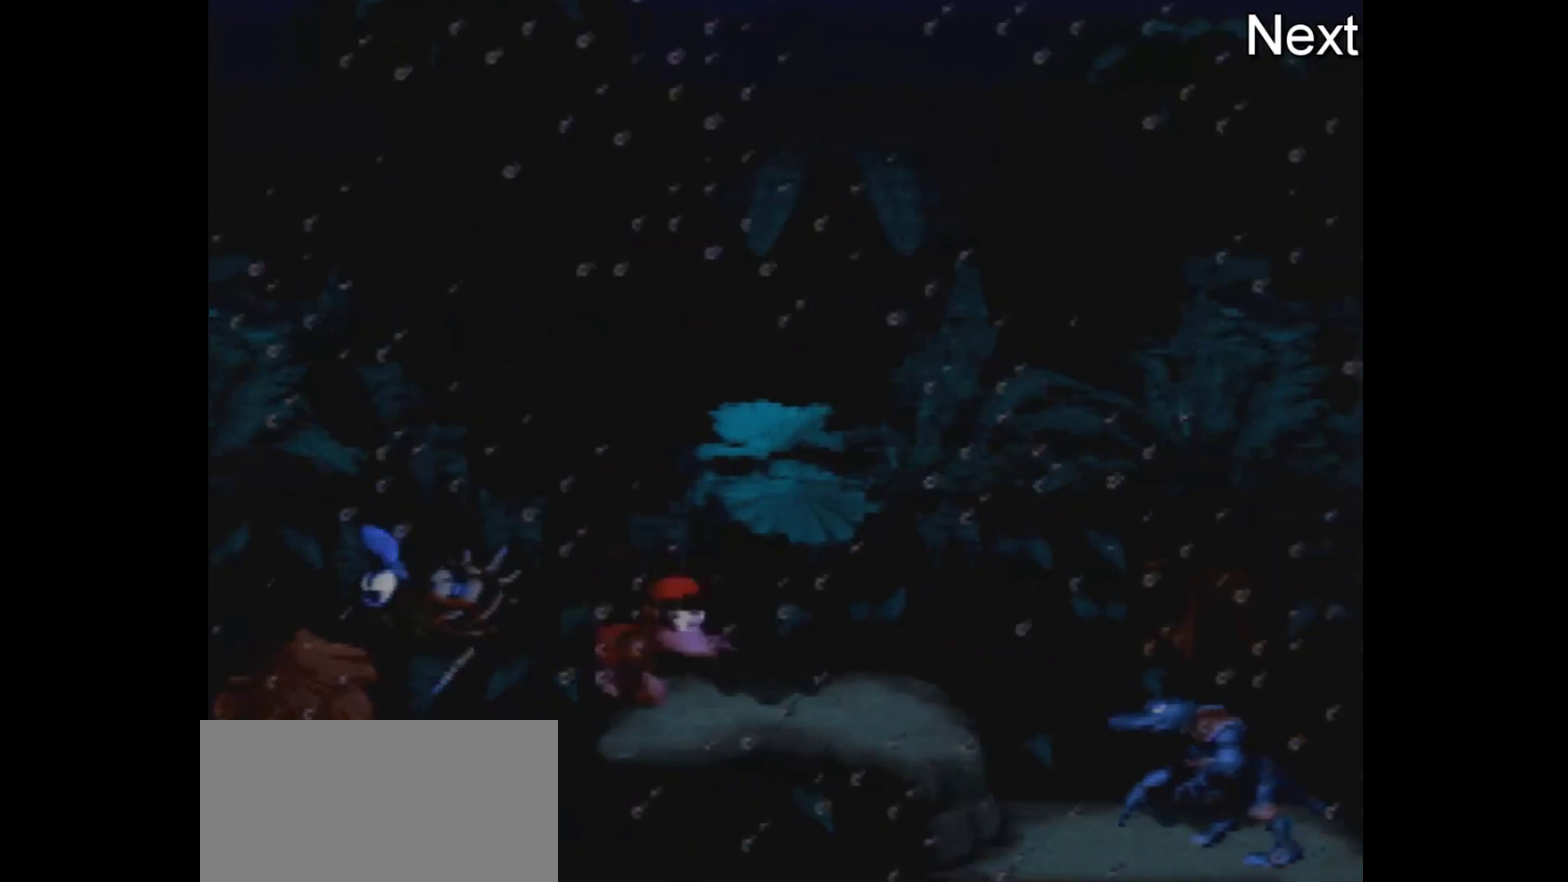
{"dt_ms": 400, "buttons": ["DPAD_RIGHT"], "events": [[400, "Y", "up"]]}
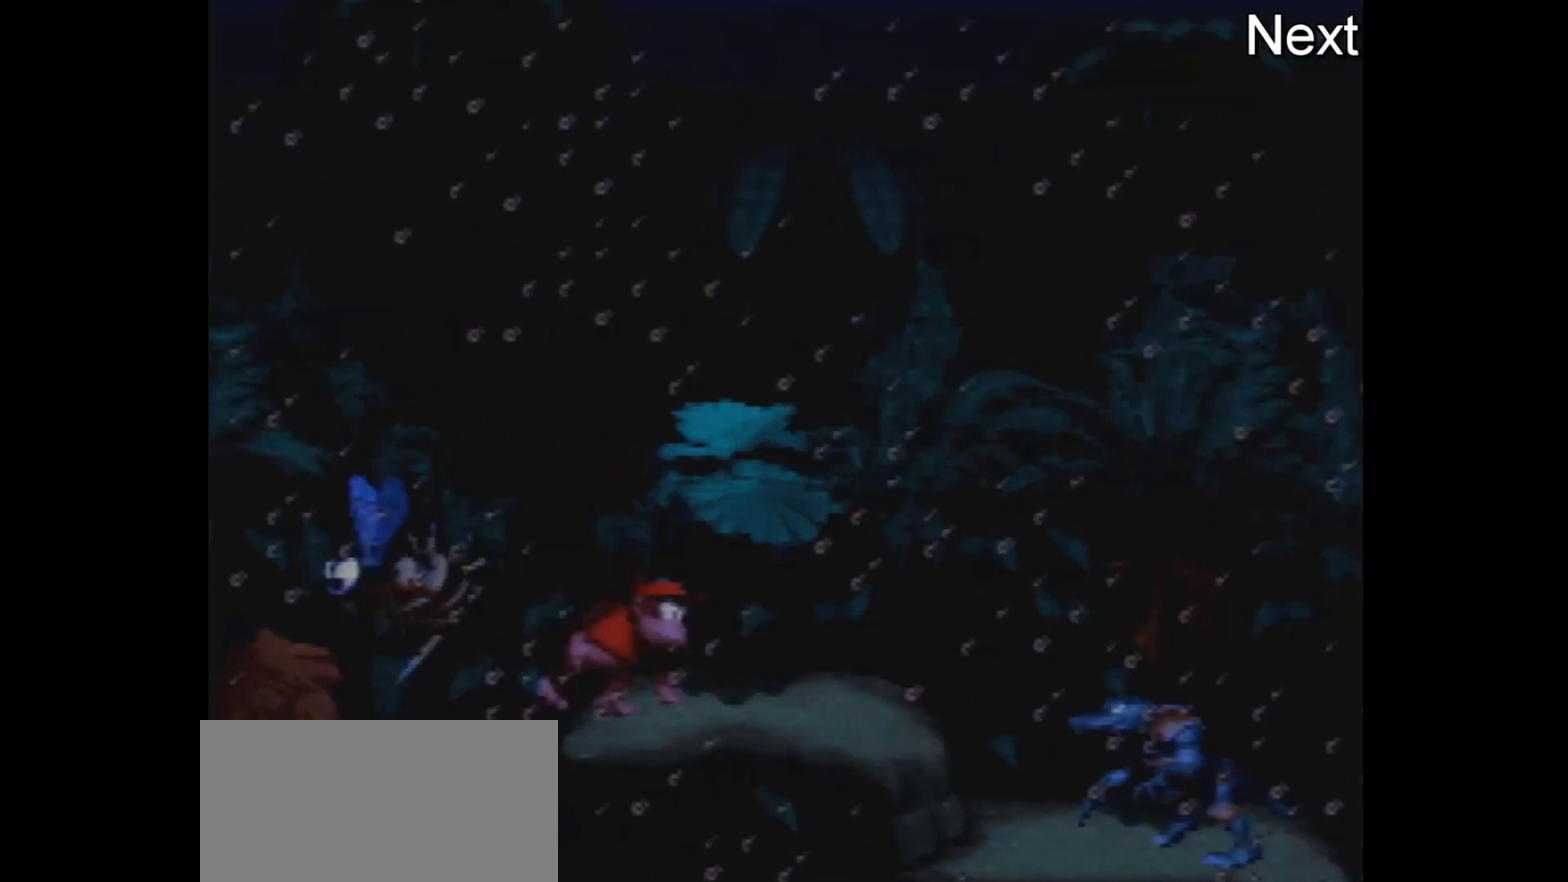
{"dt_ms": 600, "buttons": ["DPAD_RIGHT"], "events": []}
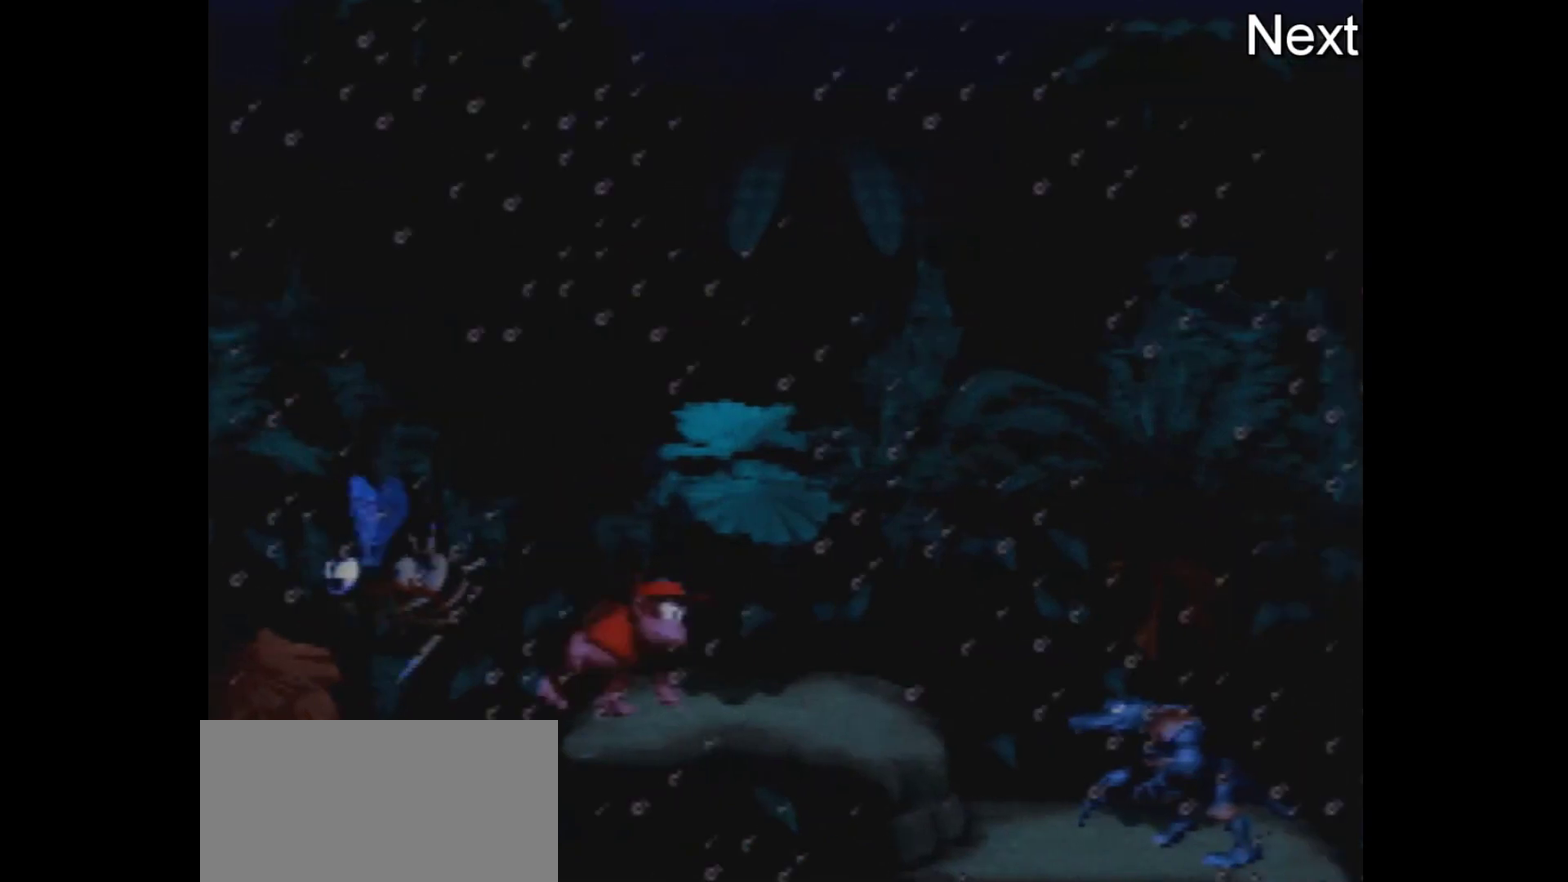
{"dt_ms": 500, "buttons": ["DPAD_RIGHT"], "events": []}
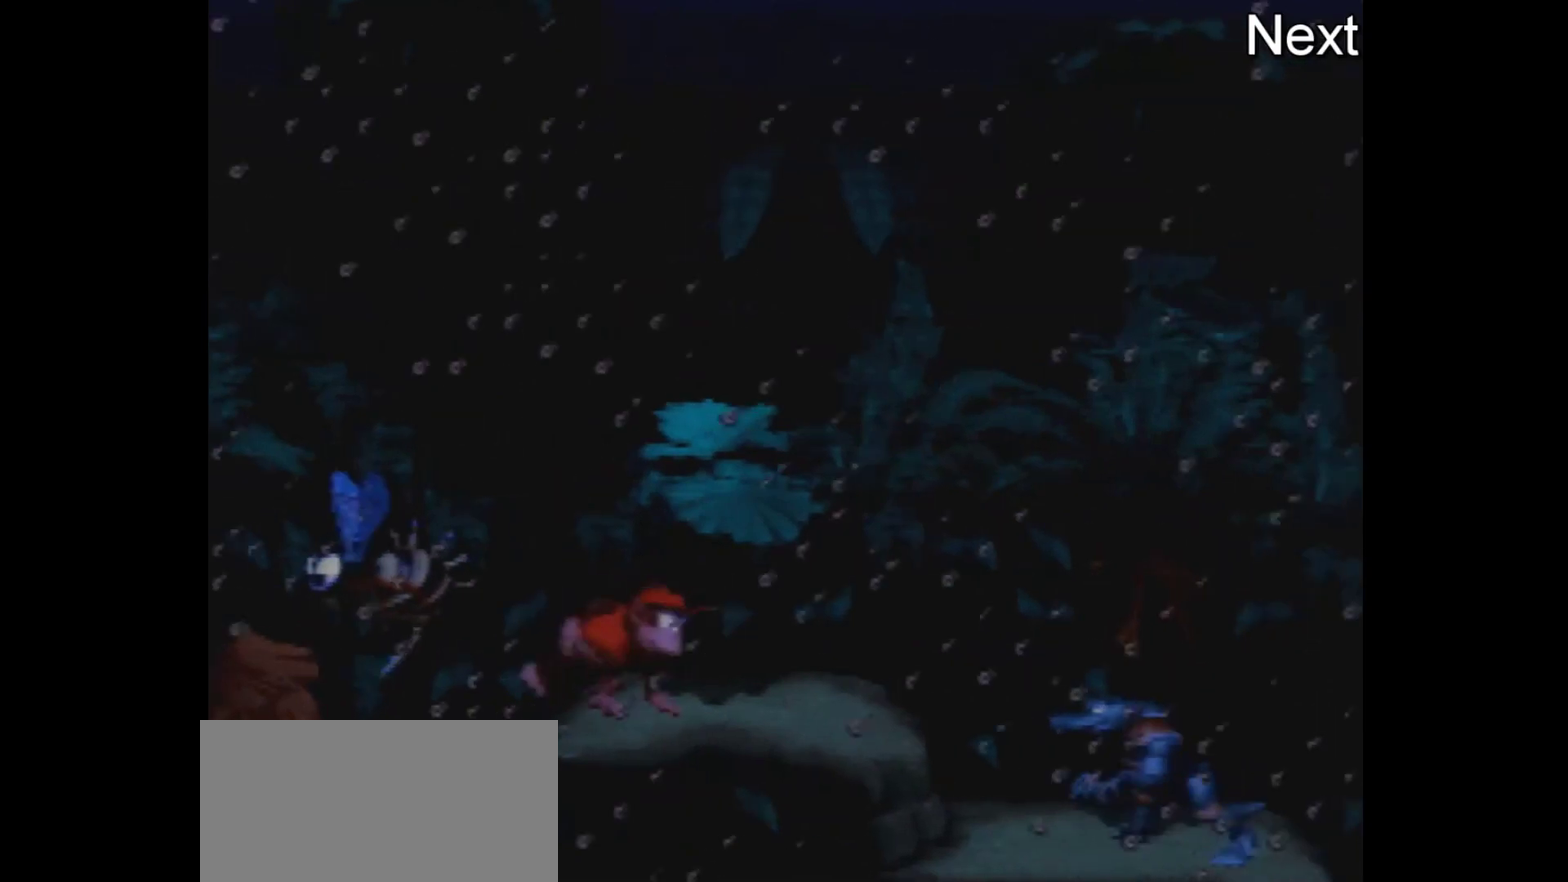
{"dt_ms": 500, "buttons": ["DPAD_RIGHT"], "events": []}
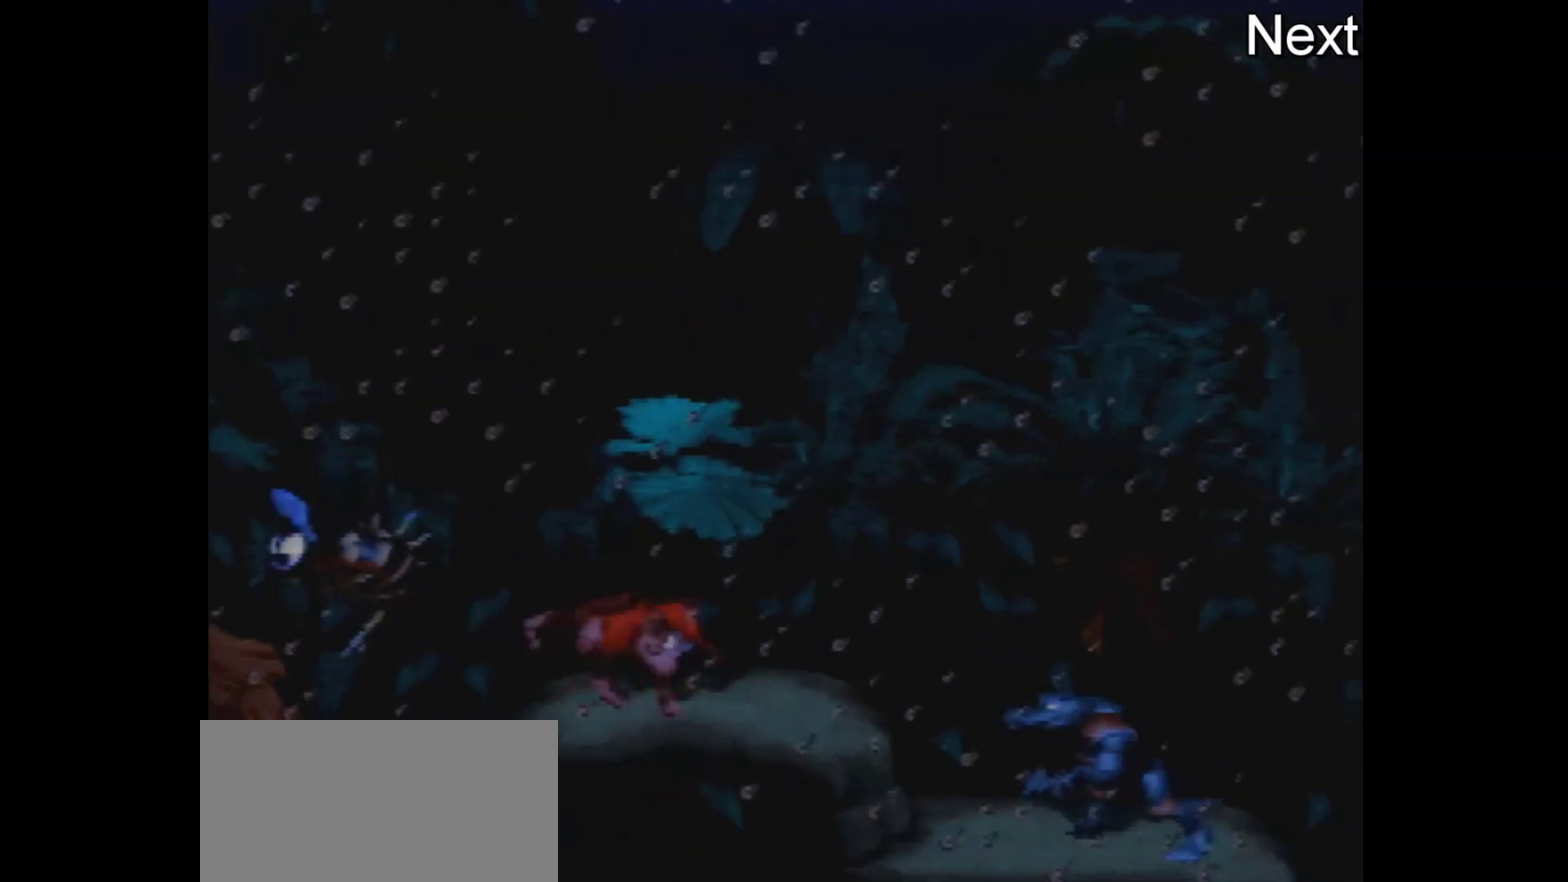
{"dt_ms": 500, "buttons": ["DPAD_RIGHT"], "events": []}
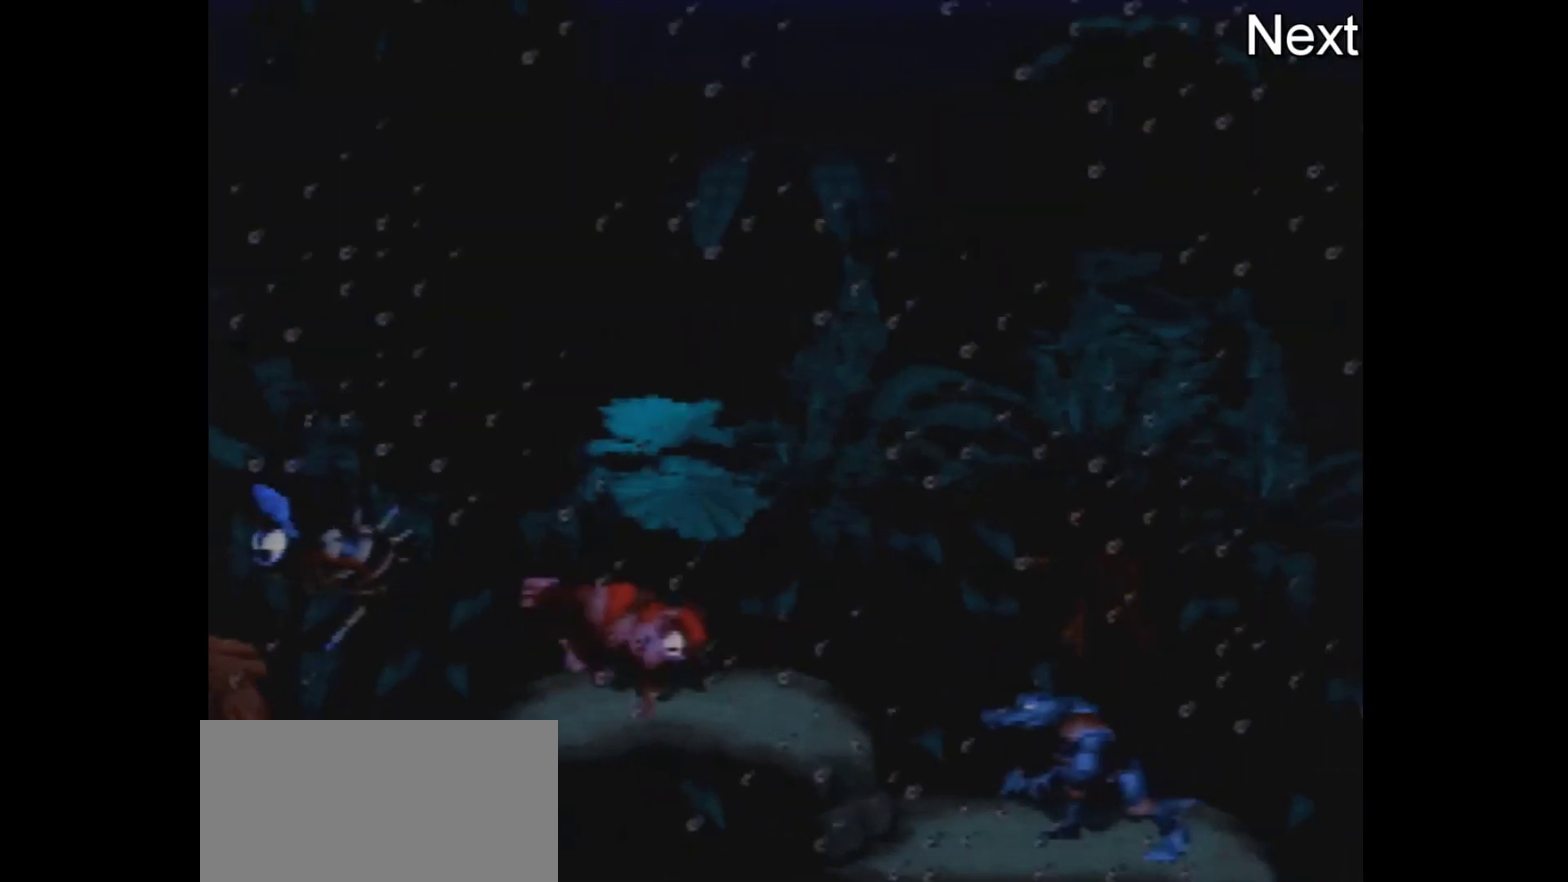
{"dt_ms": 500, "buttons": ["DPAD_RIGHT"], "events": []}
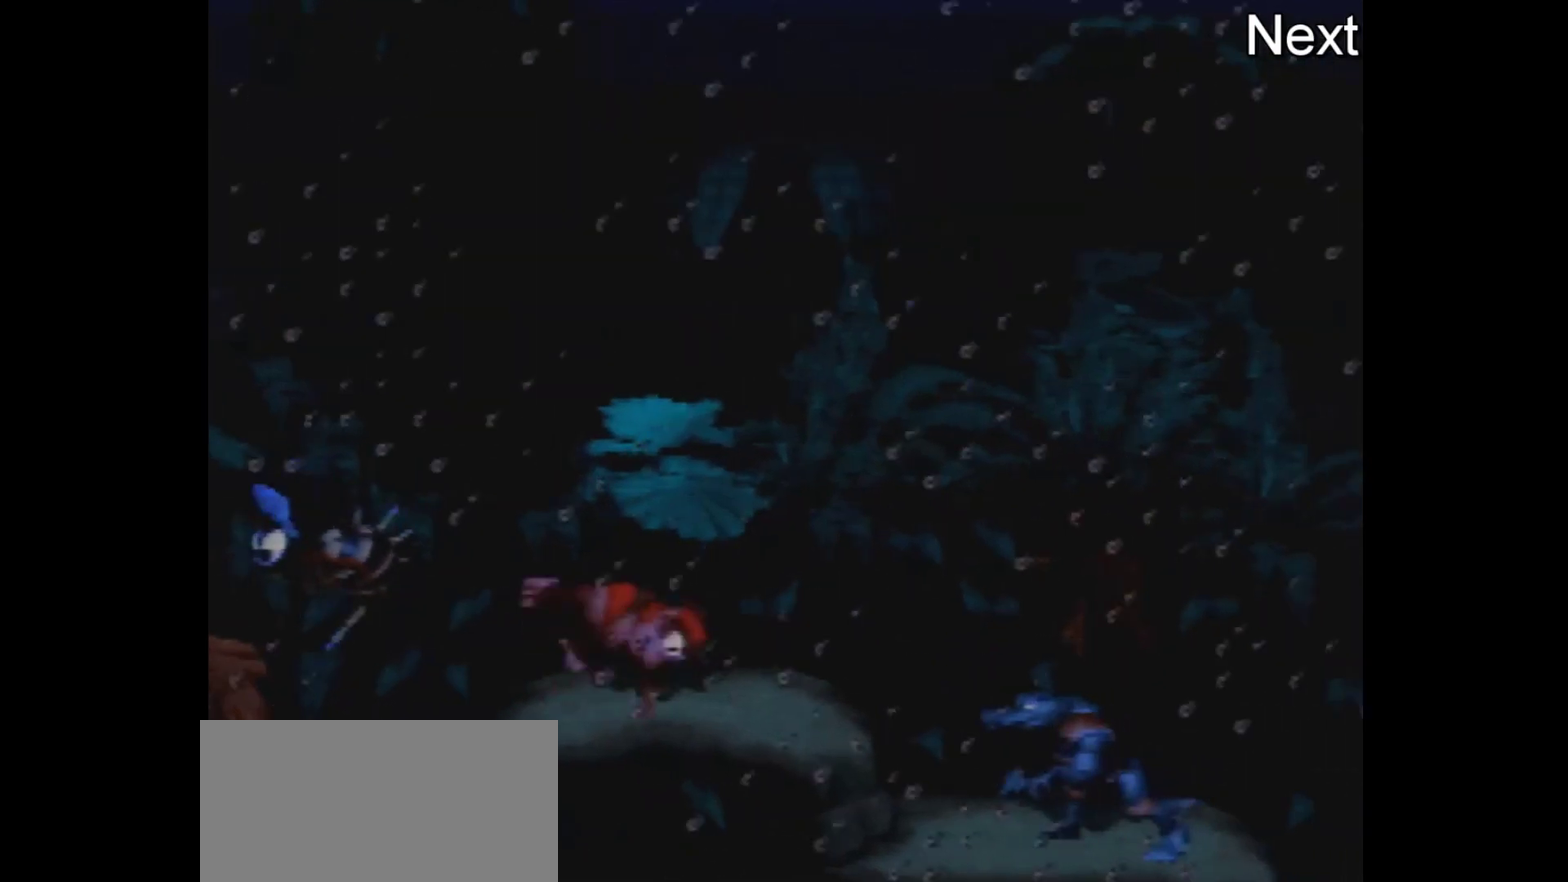
{"dt_ms": 500, "buttons": ["DPAD_RIGHT"], "events": []}
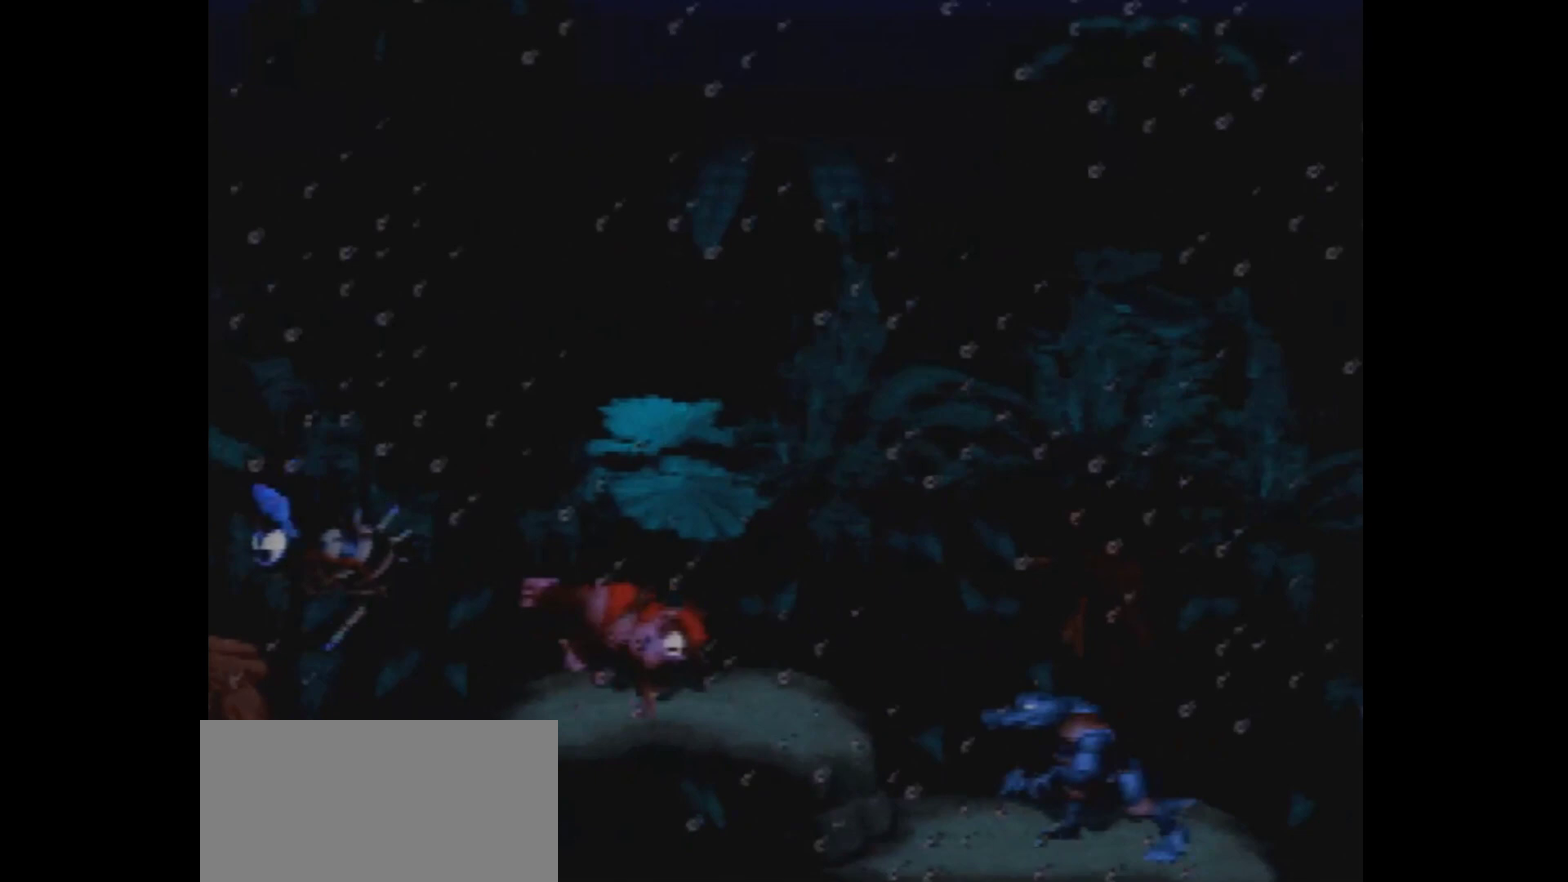
{"dt_ms": 500, "buttons": ["DPAD_RIGHT"], "events": []}
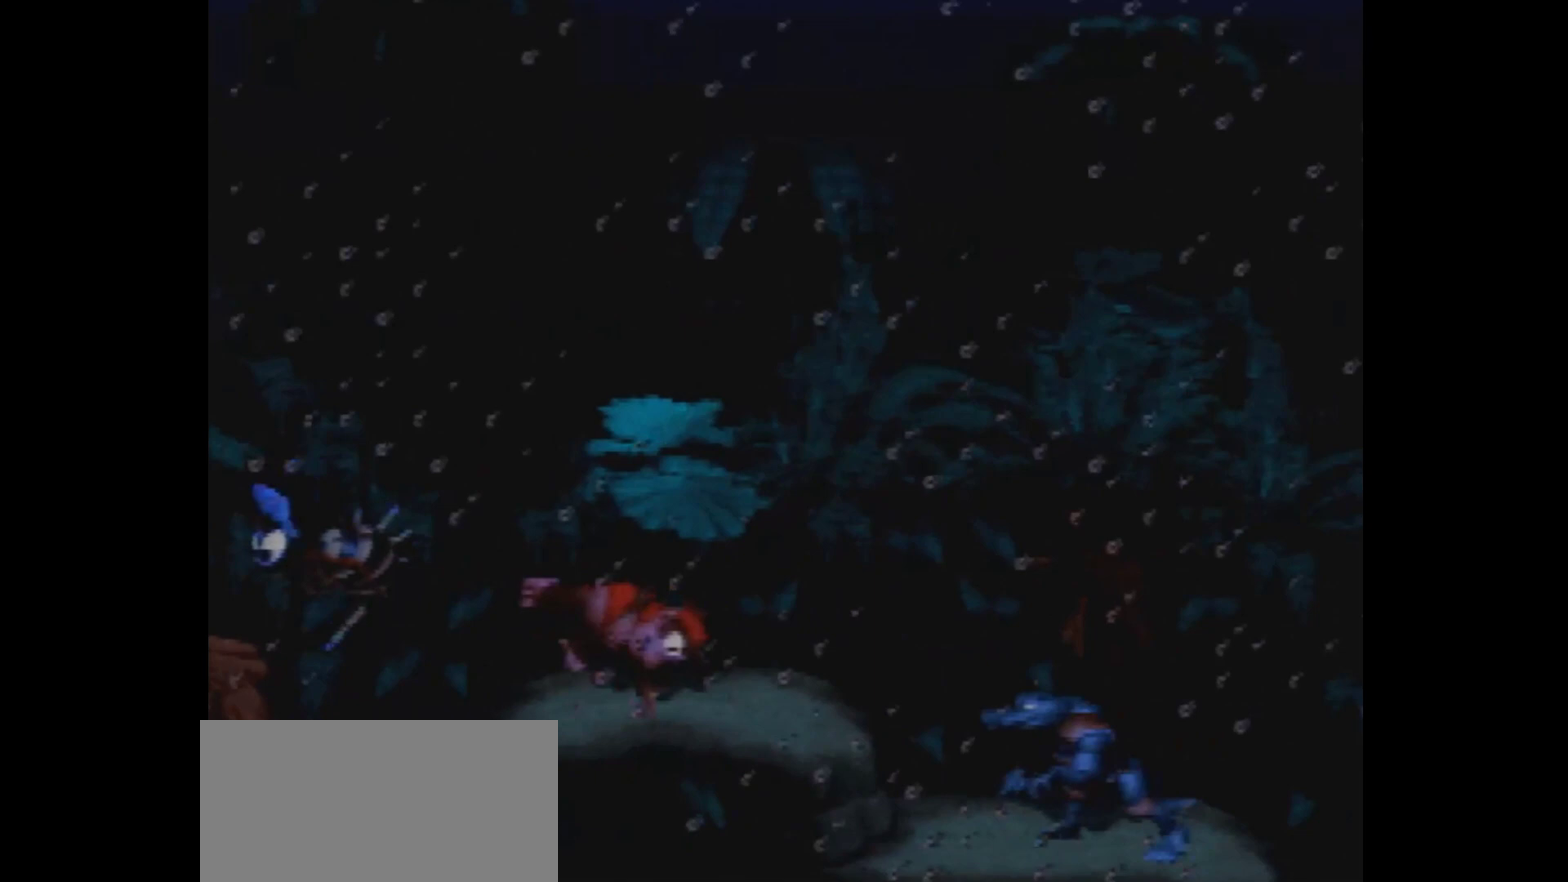
{"dt_ms": 500, "buttons": ["DPAD_RIGHT"], "events": []}
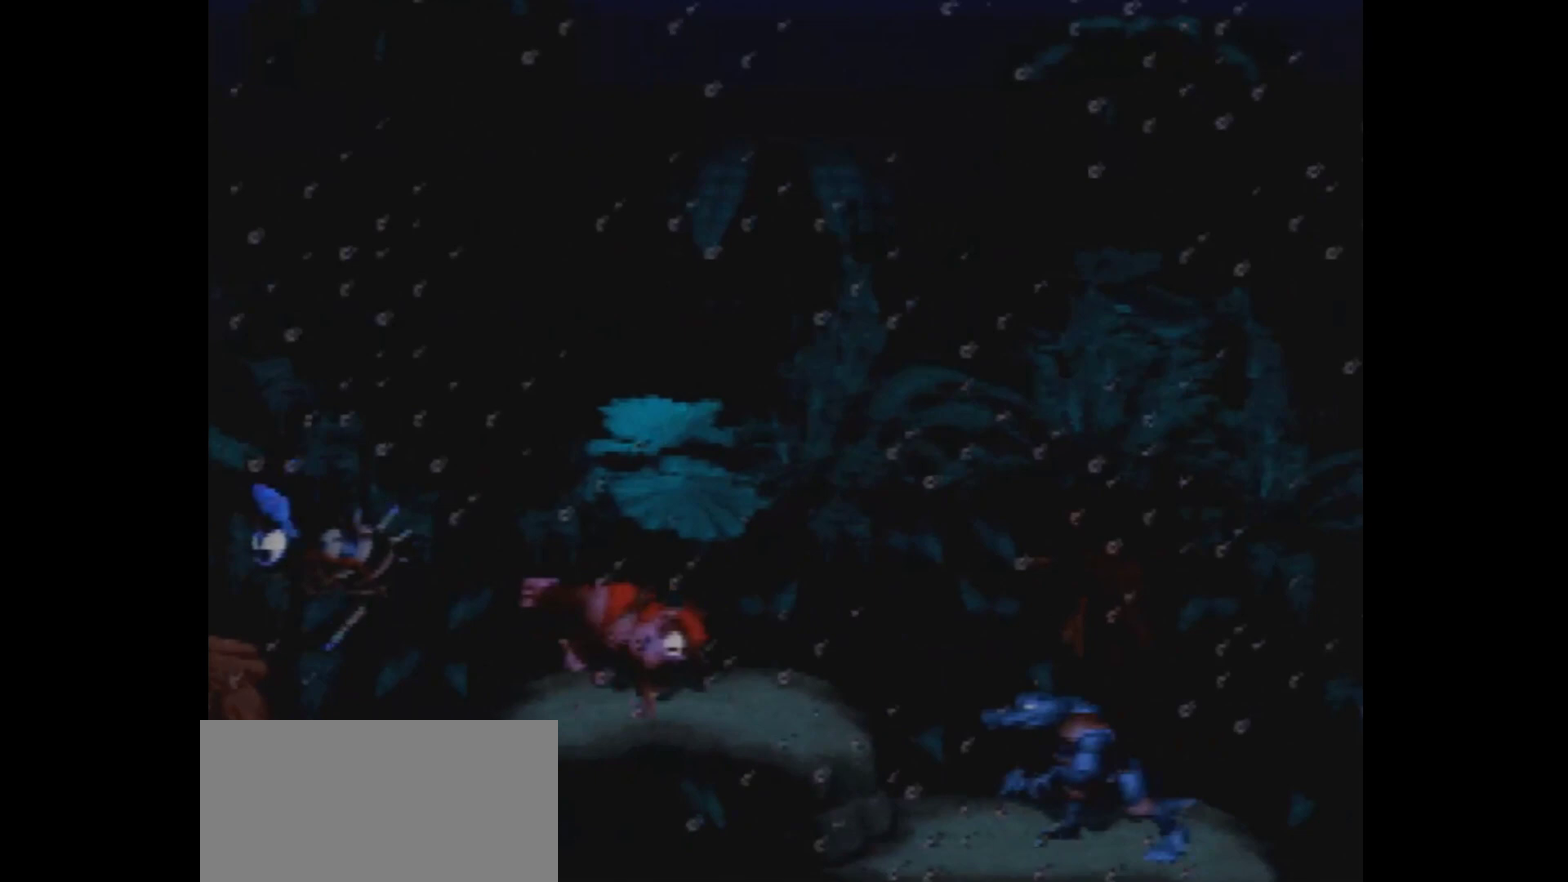
{"dt_ms": 500, "buttons": ["DPAD_RIGHT"], "events": []}
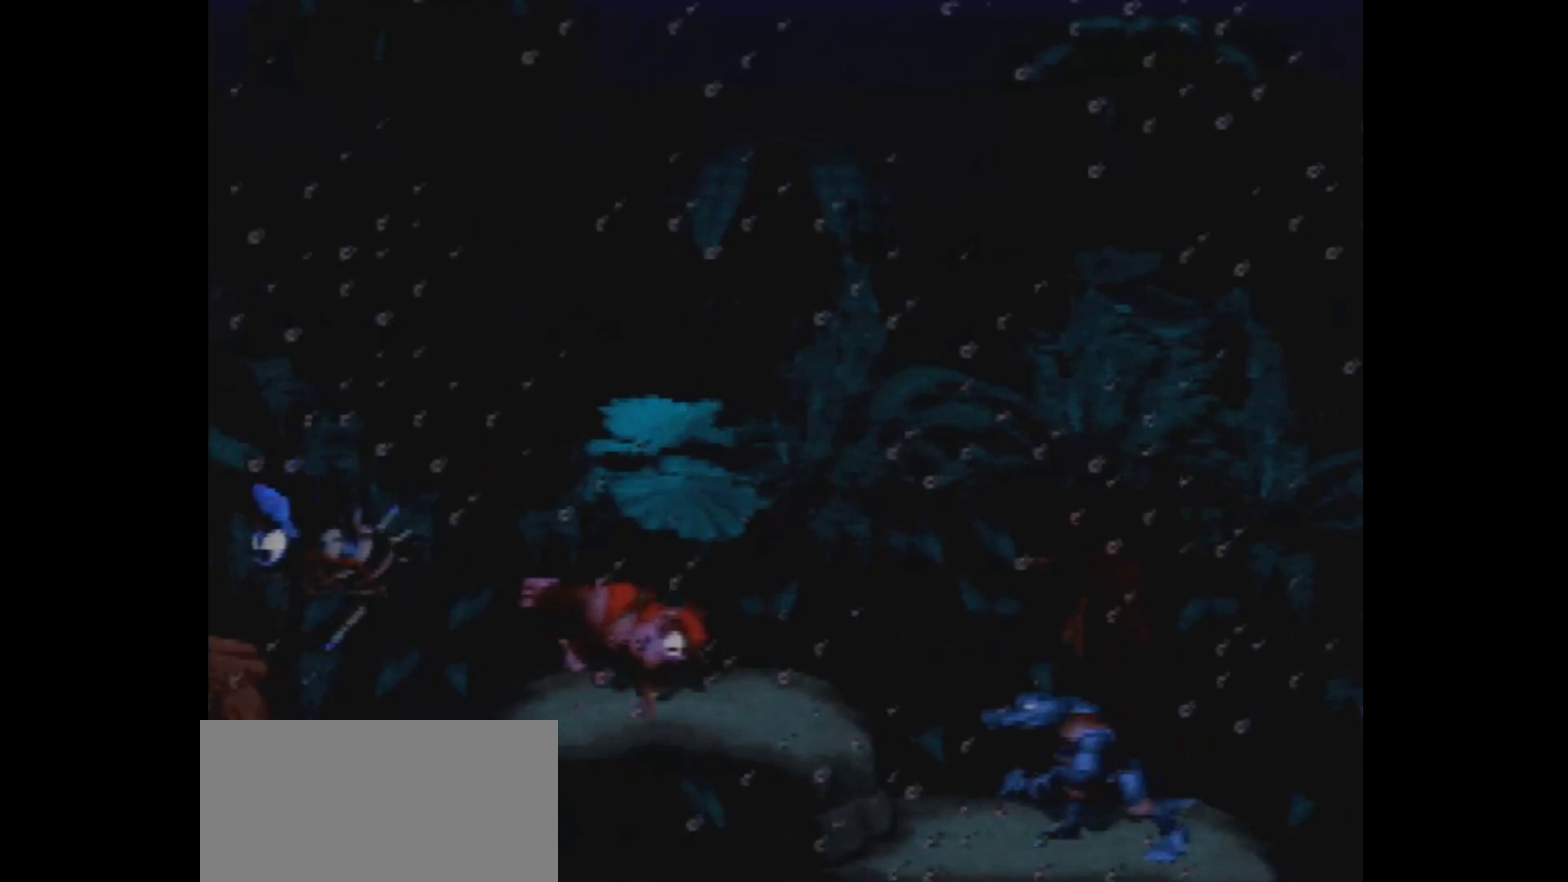
{"dt_ms": 500, "buttons": ["DPAD_RIGHT"], "events": []}
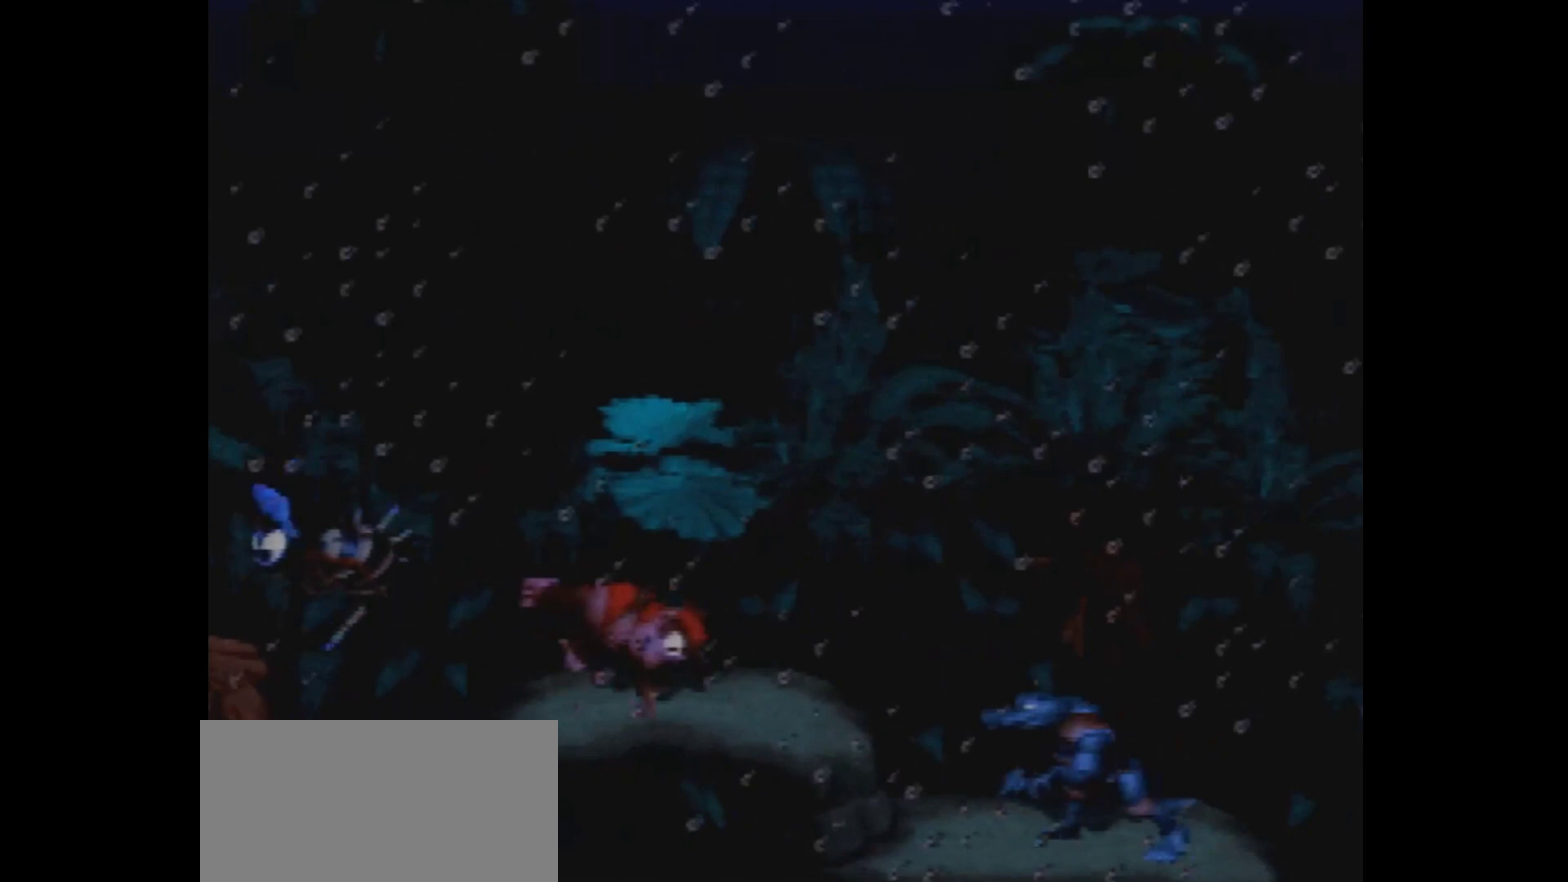
{"dt_ms": 500, "buttons": ["DPAD_RIGHT"], "events": []}
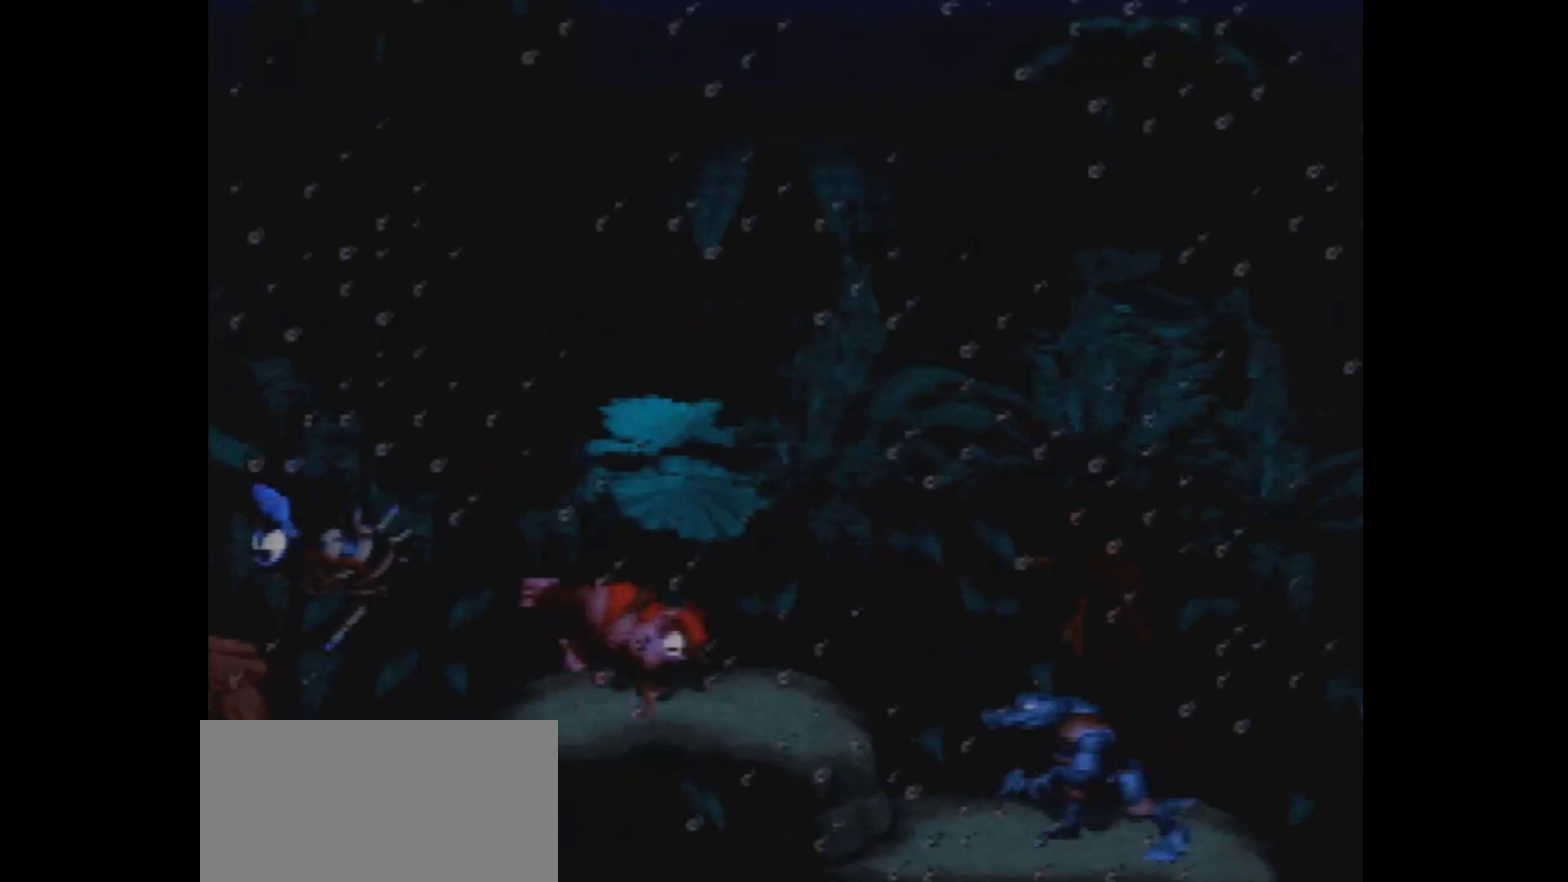
{"dt_ms": 500, "buttons": ["DPAD_RIGHT"], "events": []}